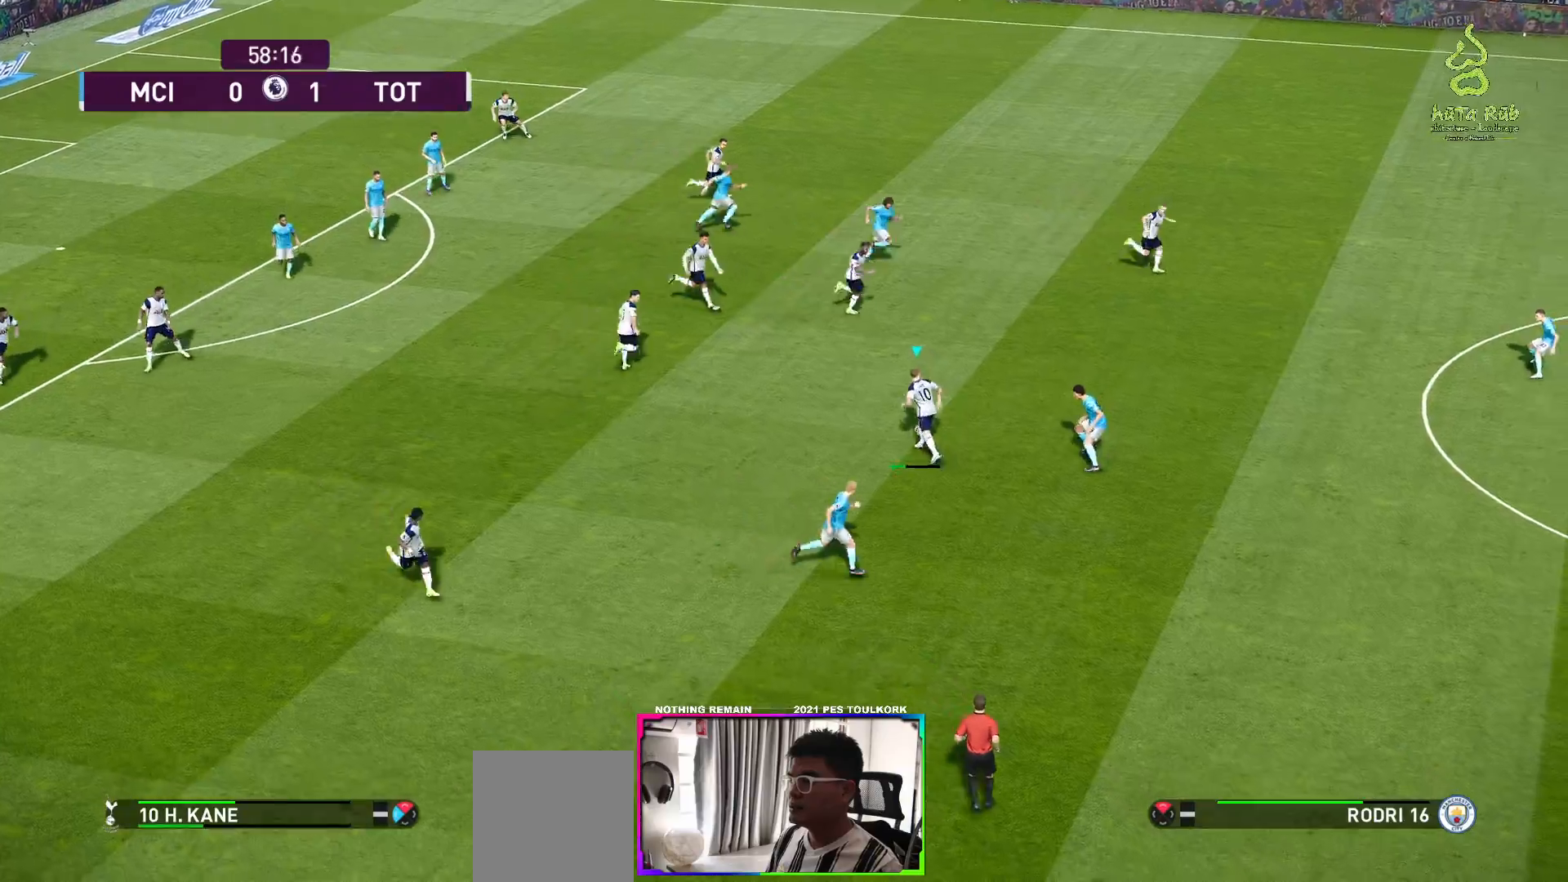
Gameplay with a controller (Xbox layout); each line is a JSON object with the inputs held at the frame after it. "events" lists button and stick changes between this image and that frame as [ms after this image, input, new state], when the widget could be followed in between.
{"buttons": [], "left_stick": "up-right", "right_stick": "center", "events": []}
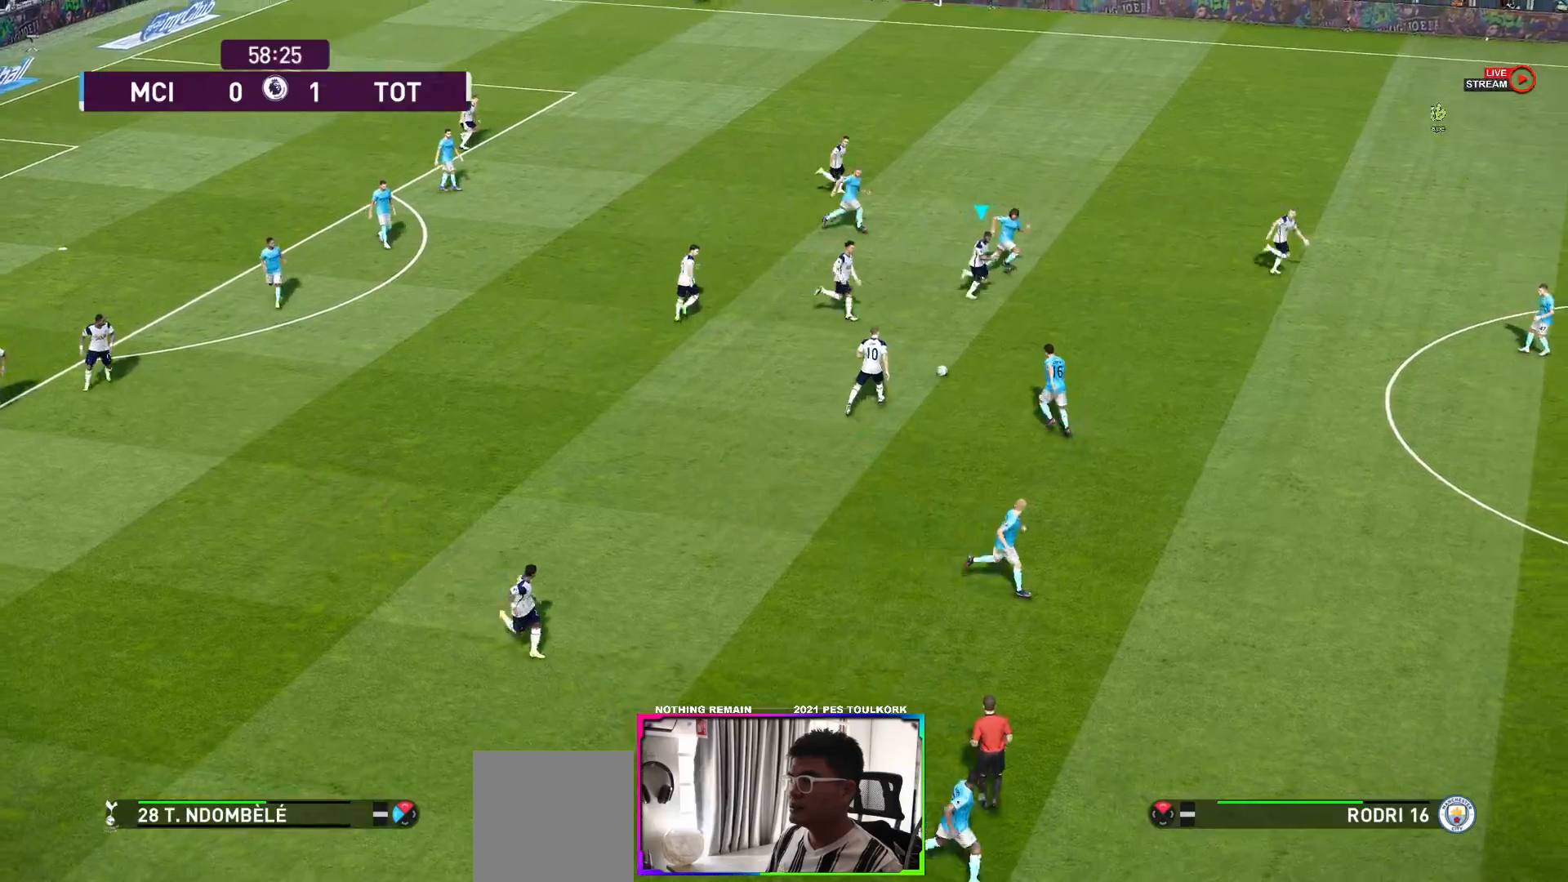
{"buttons": ["Y"], "left_stick": "up-right", "right_stick": "center", "events": [[500, "Y", "down"]]}
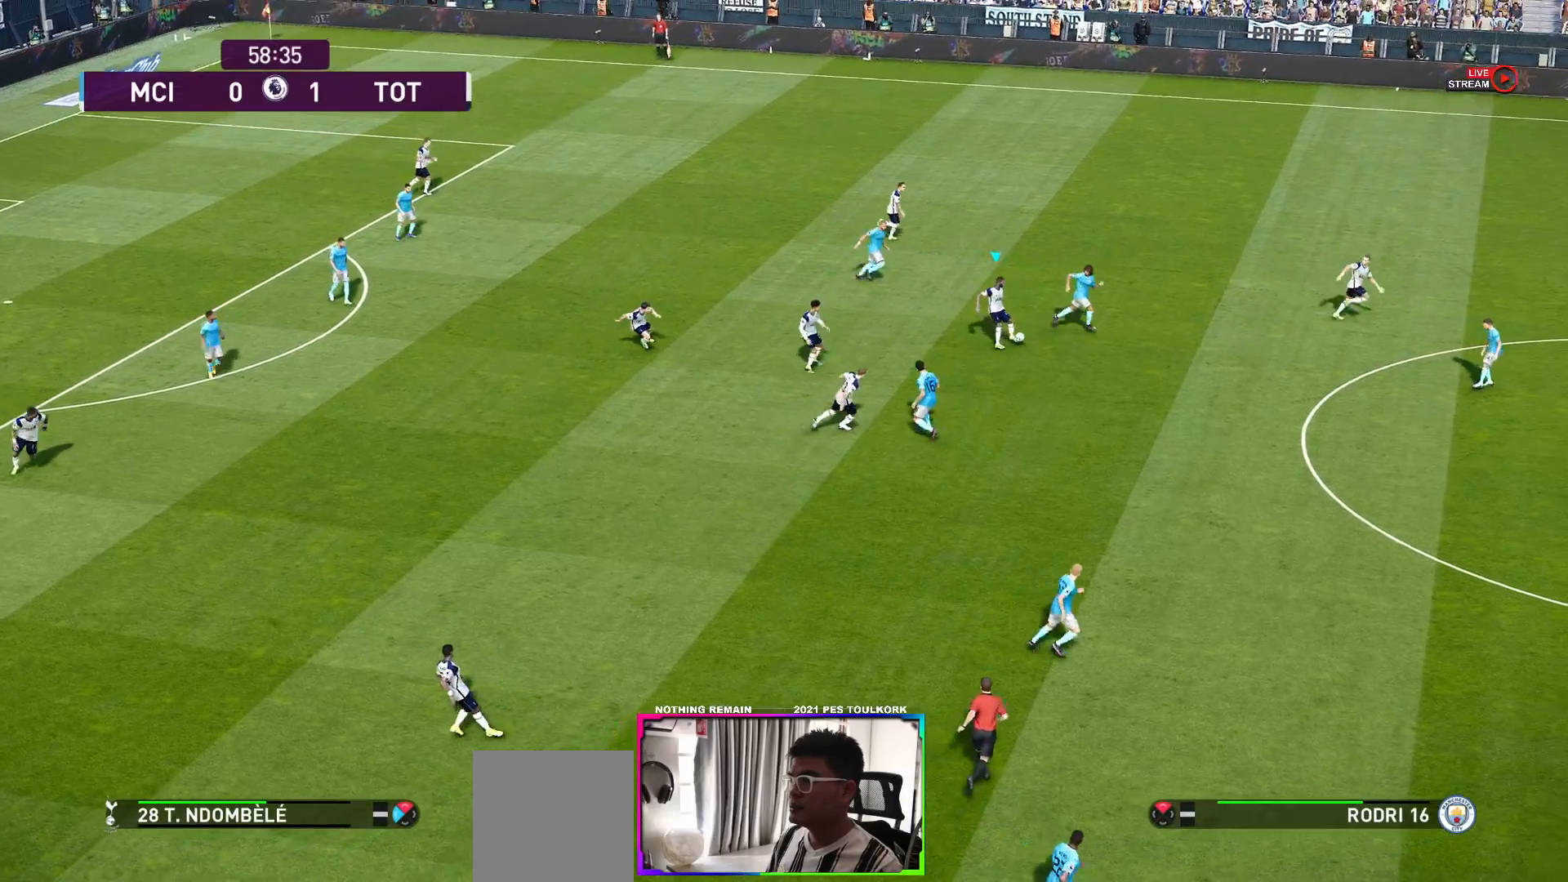
{"buttons": [], "left_stick": "up-right", "right_stick": "center", "events": [[67, "Y", "up"]]}
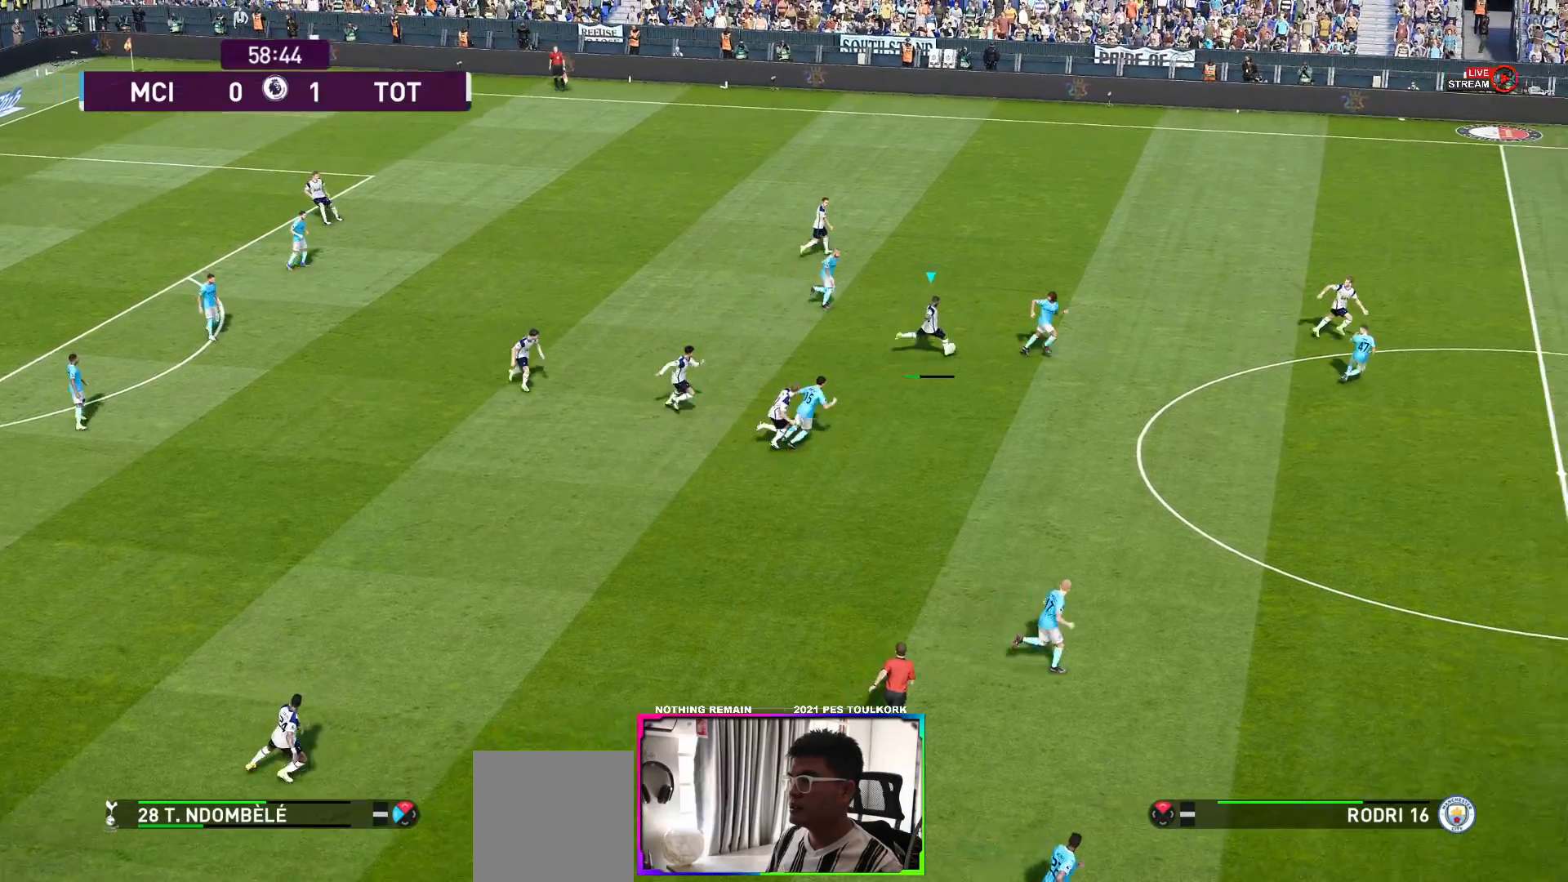
{"buttons": [], "left_stick": "up-right", "right_stick": "center", "events": []}
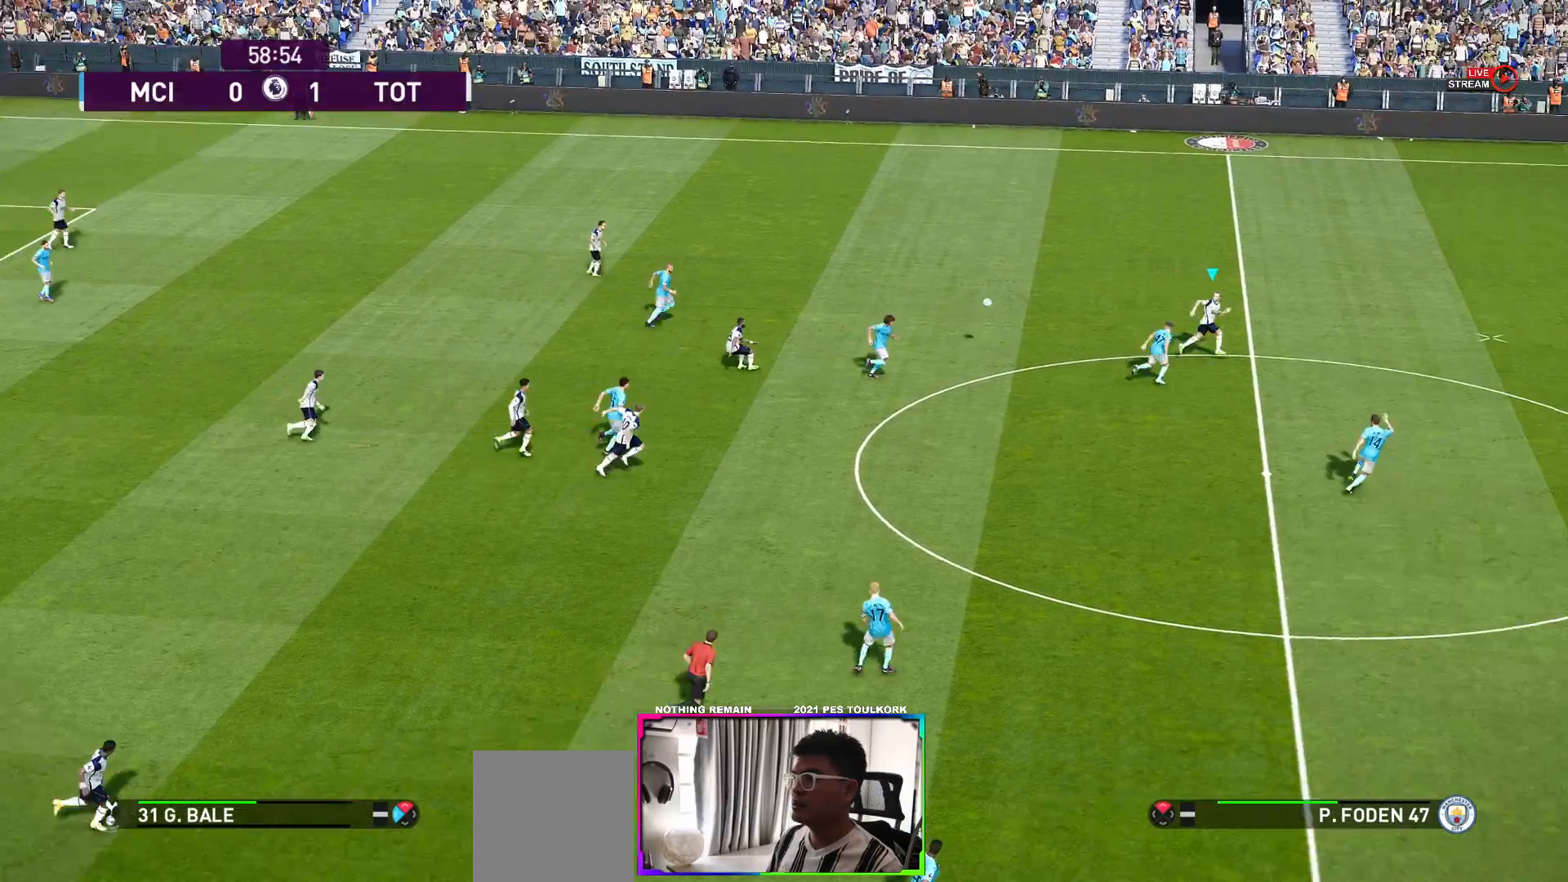
{"buttons": ["R1"], "left_stick": "up-right", "right_stick": "center", "events": [[117, "R1", "down"]]}
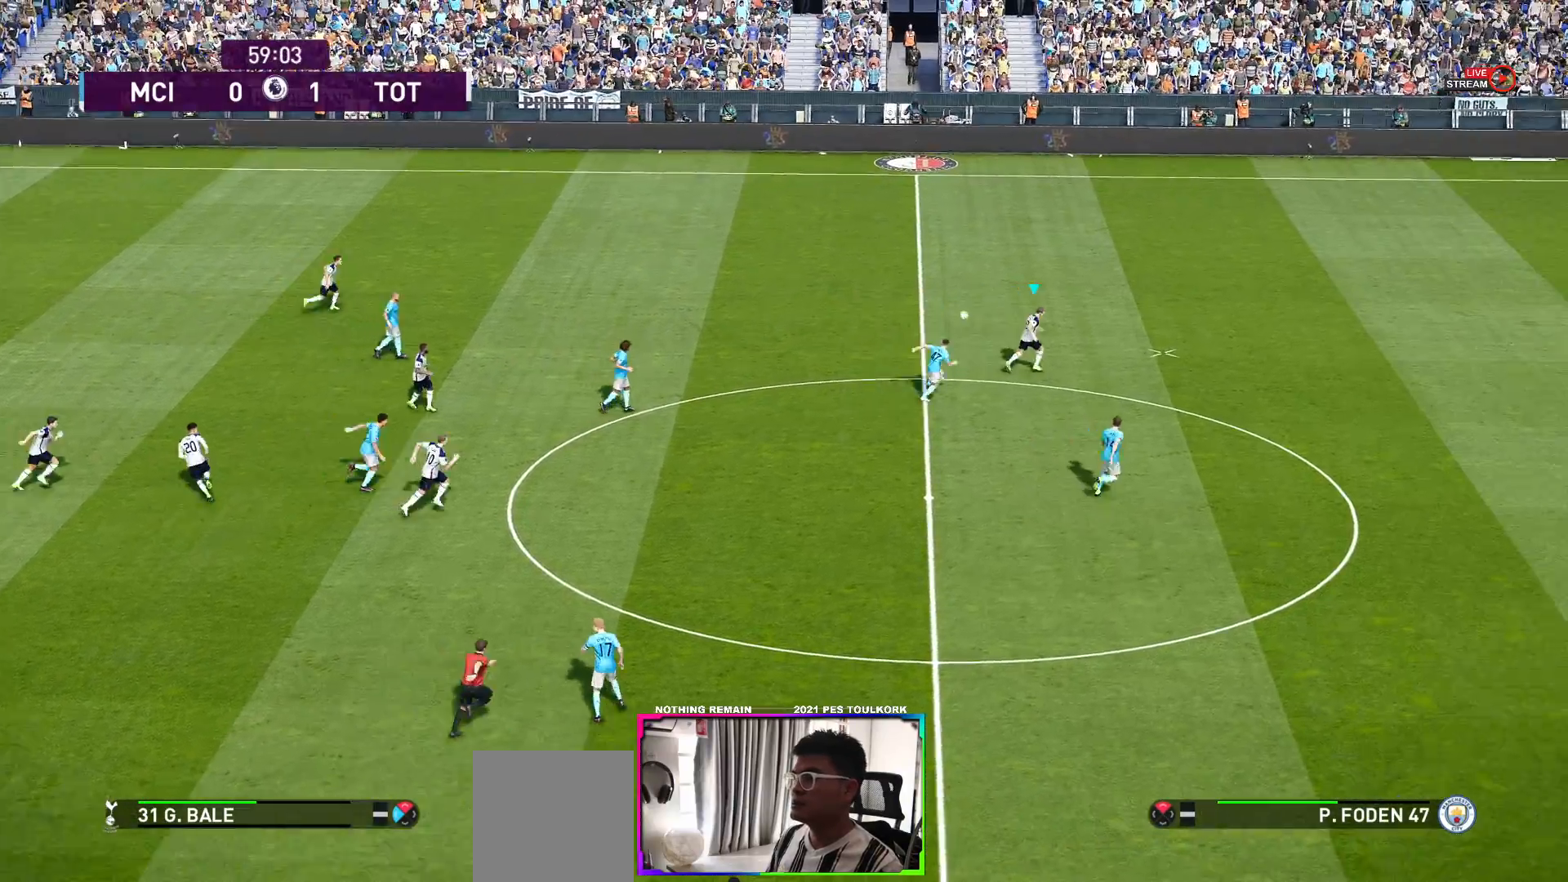
{"buttons": ["R1"], "left_stick": "right", "right_stick": "center", "events": [[133, "left_stick", "right"]]}
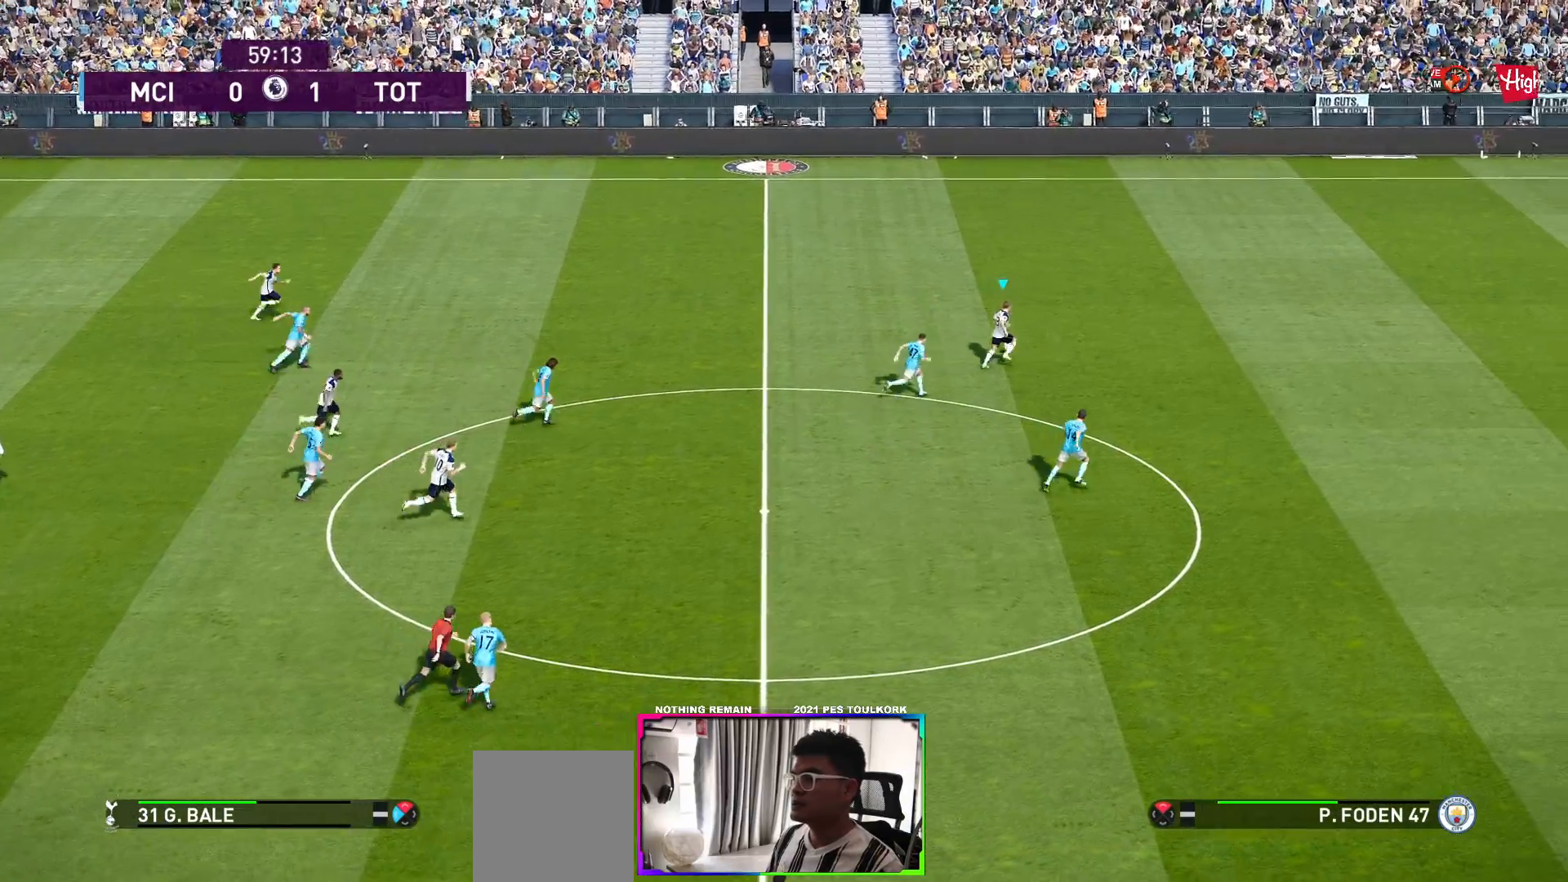
{"buttons": ["R1"], "left_stick": "right", "right_stick": "center", "events": []}
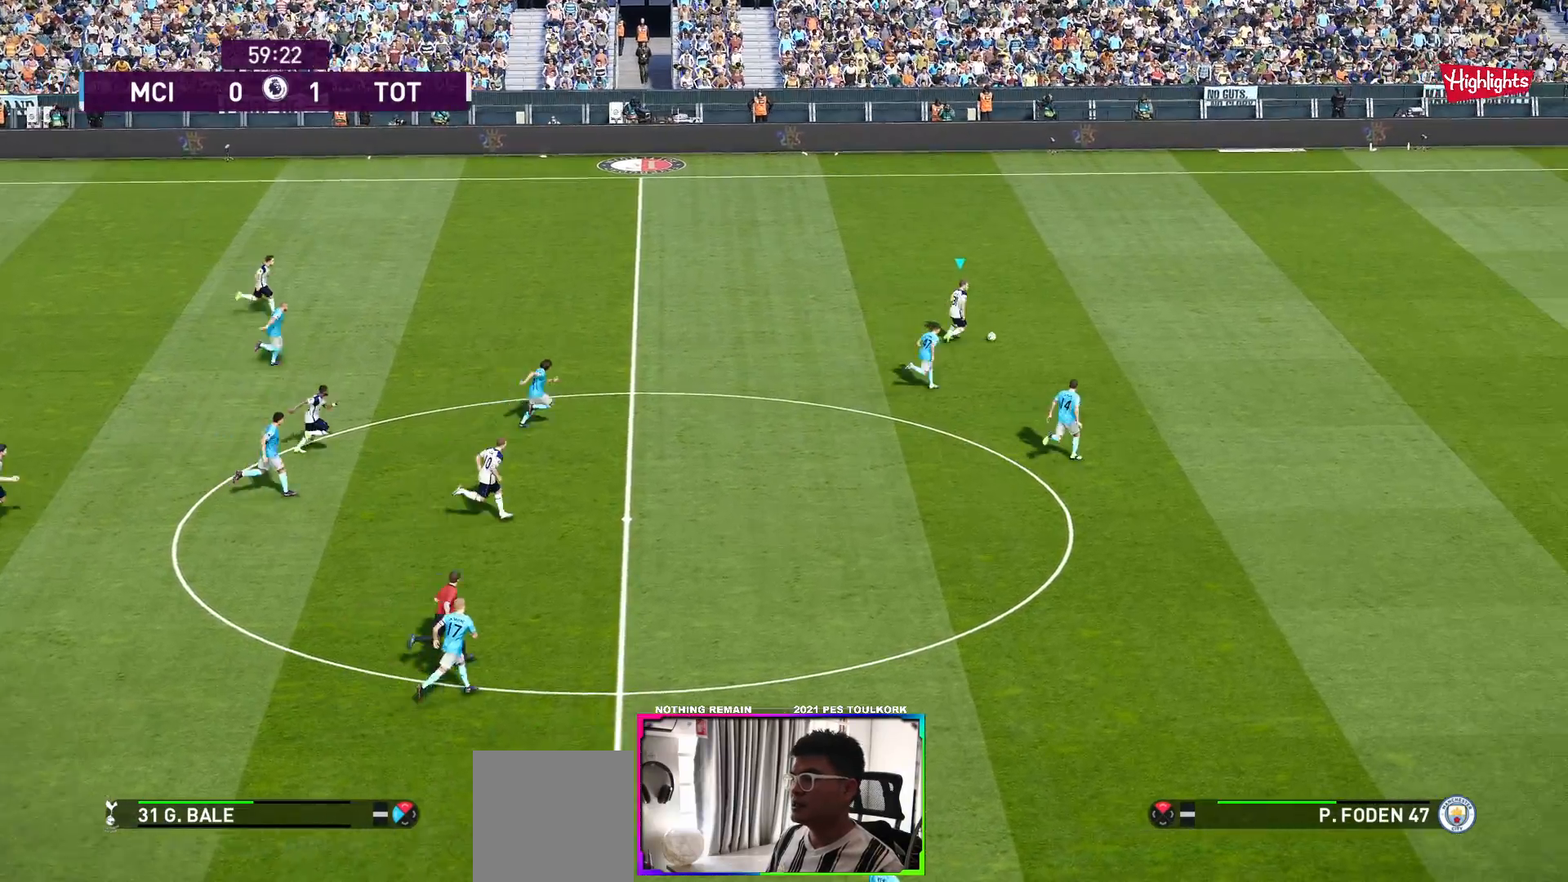
{"buttons": ["R1"], "left_stick": "right", "right_stick": "center", "events": []}
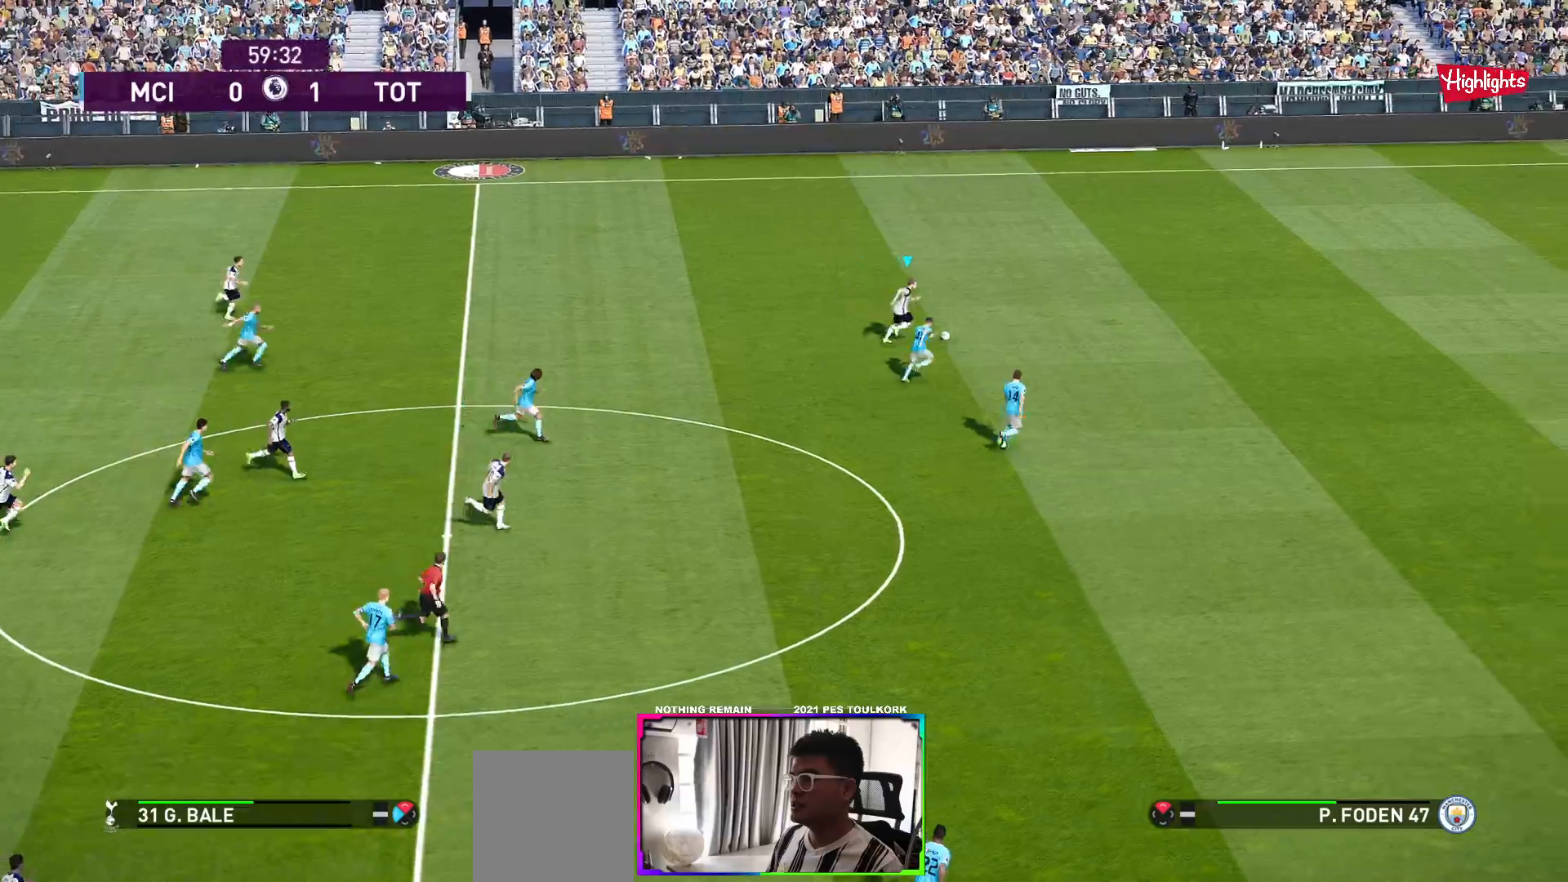
{"buttons": ["R1", "L3"], "left_stick": "up-right", "right_stick": "center", "events": [[283, "left_stick", "up-right"], [483, "L3", "down"]]}
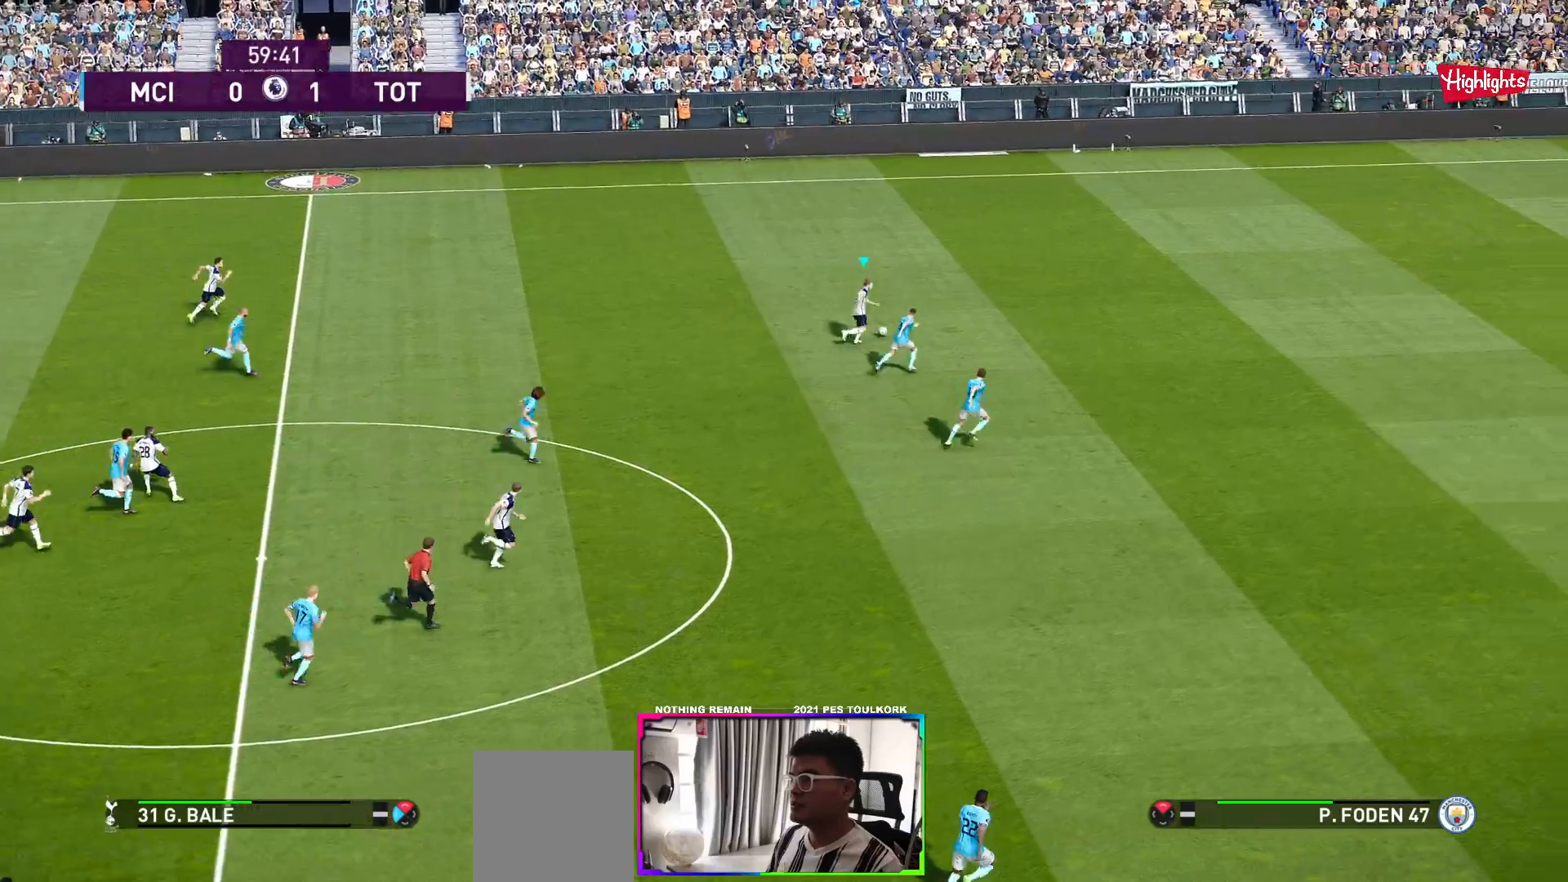
{"buttons": ["R1", "L3"], "left_stick": "up", "right_stick": "center", "events": [[33, "left_stick", "up"]]}
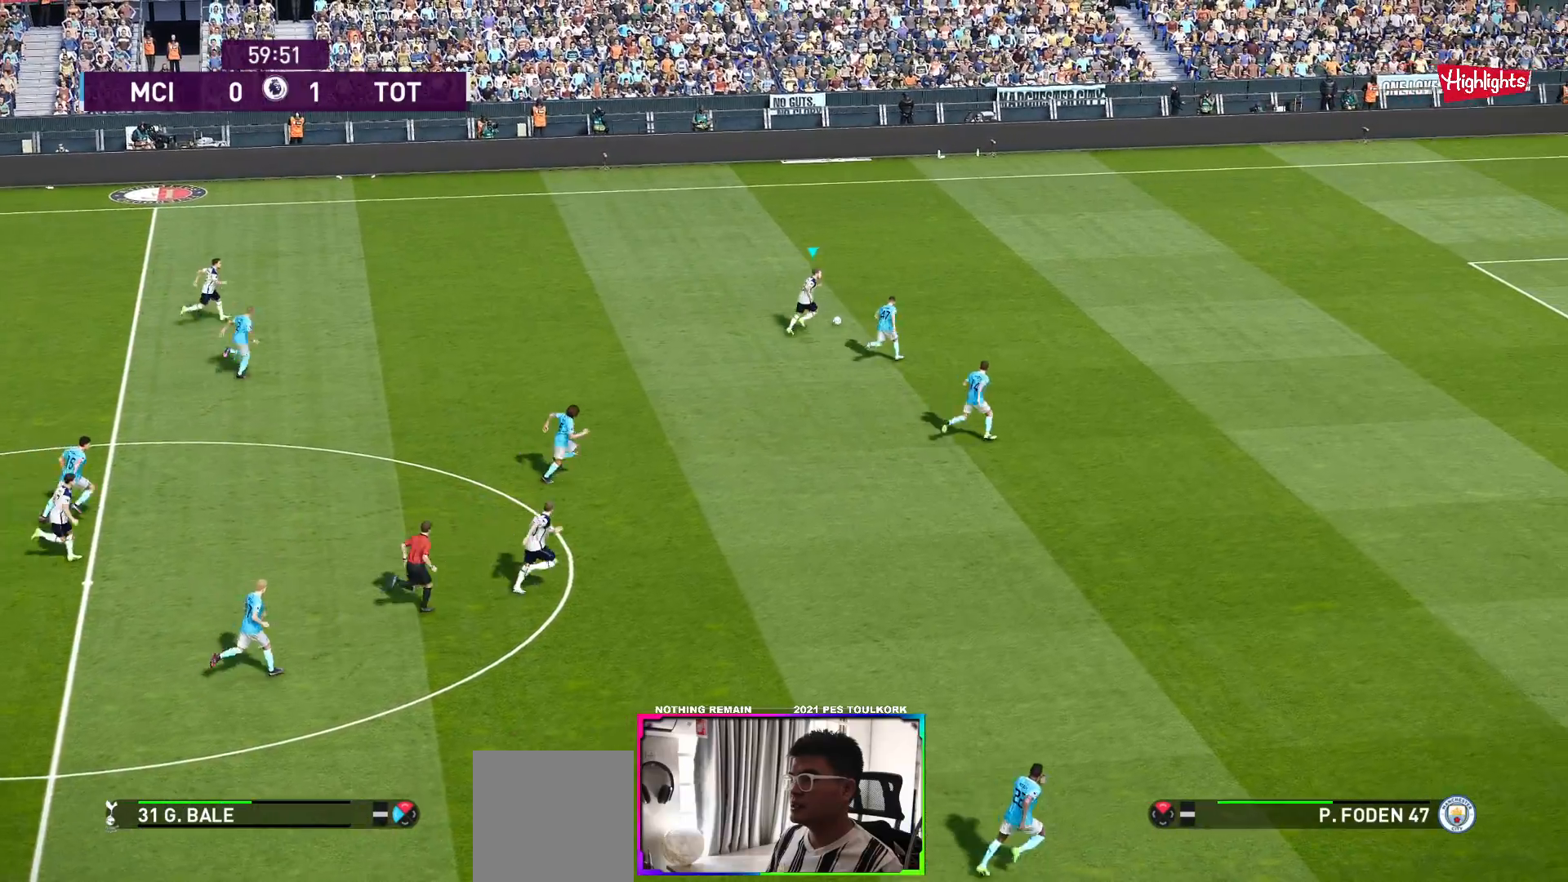
{"buttons": ["R1", "L3"], "left_stick": "up", "right_stick": "center", "events": []}
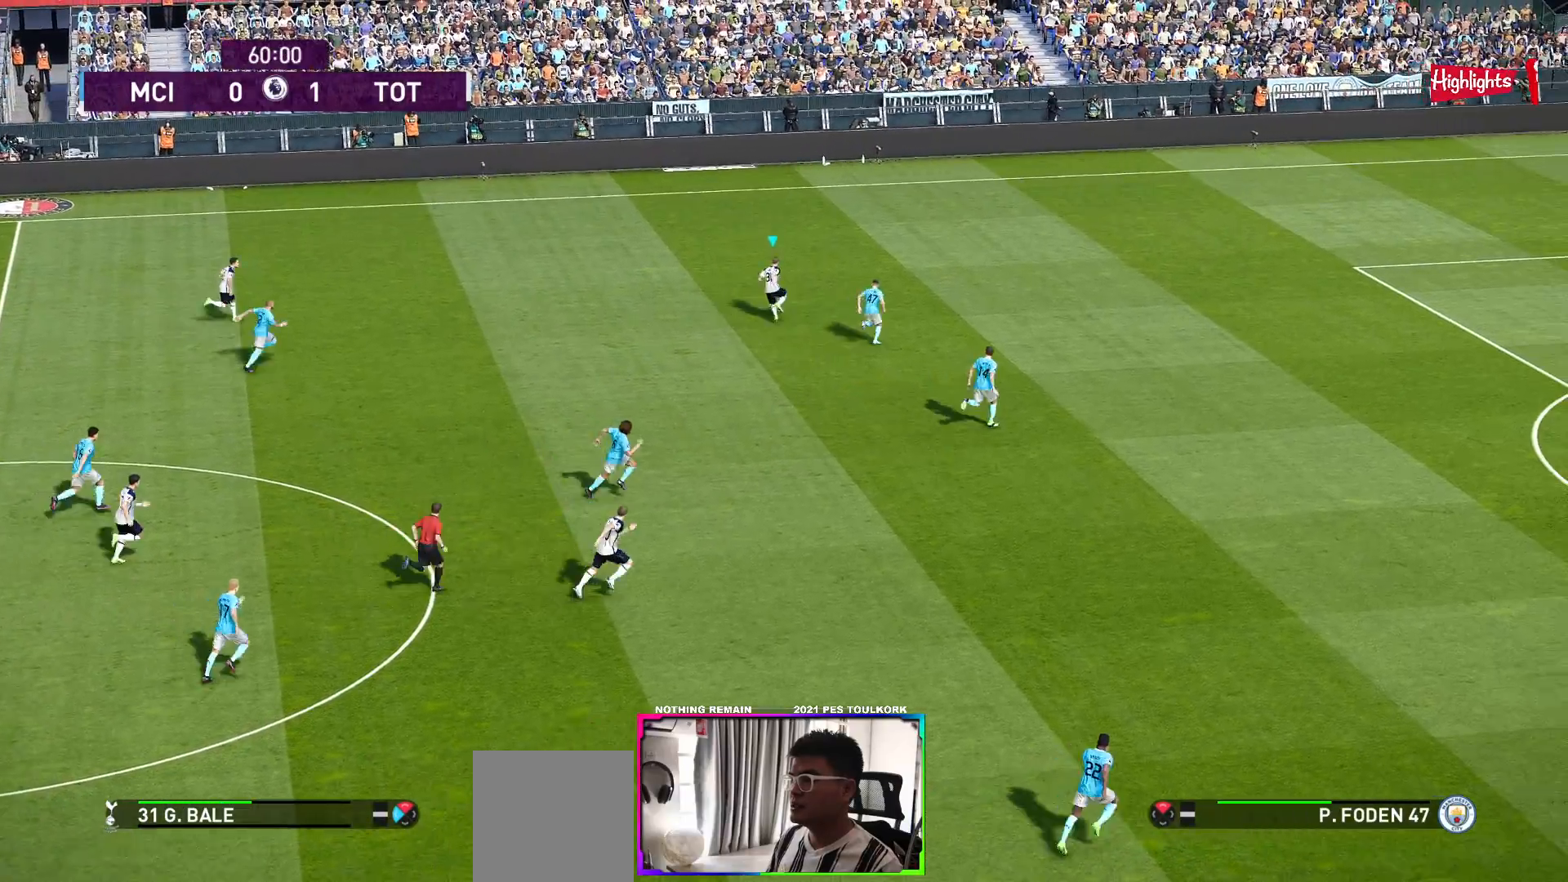
{"buttons": [], "left_stick": "down", "right_stick": "center", "events": [[33, "L3", "up"], [67, "left_stick", "up-right"], [167, "R1", "up"], [283, "left_stick", "down-right"], [383, "left_stick", "down"]]}
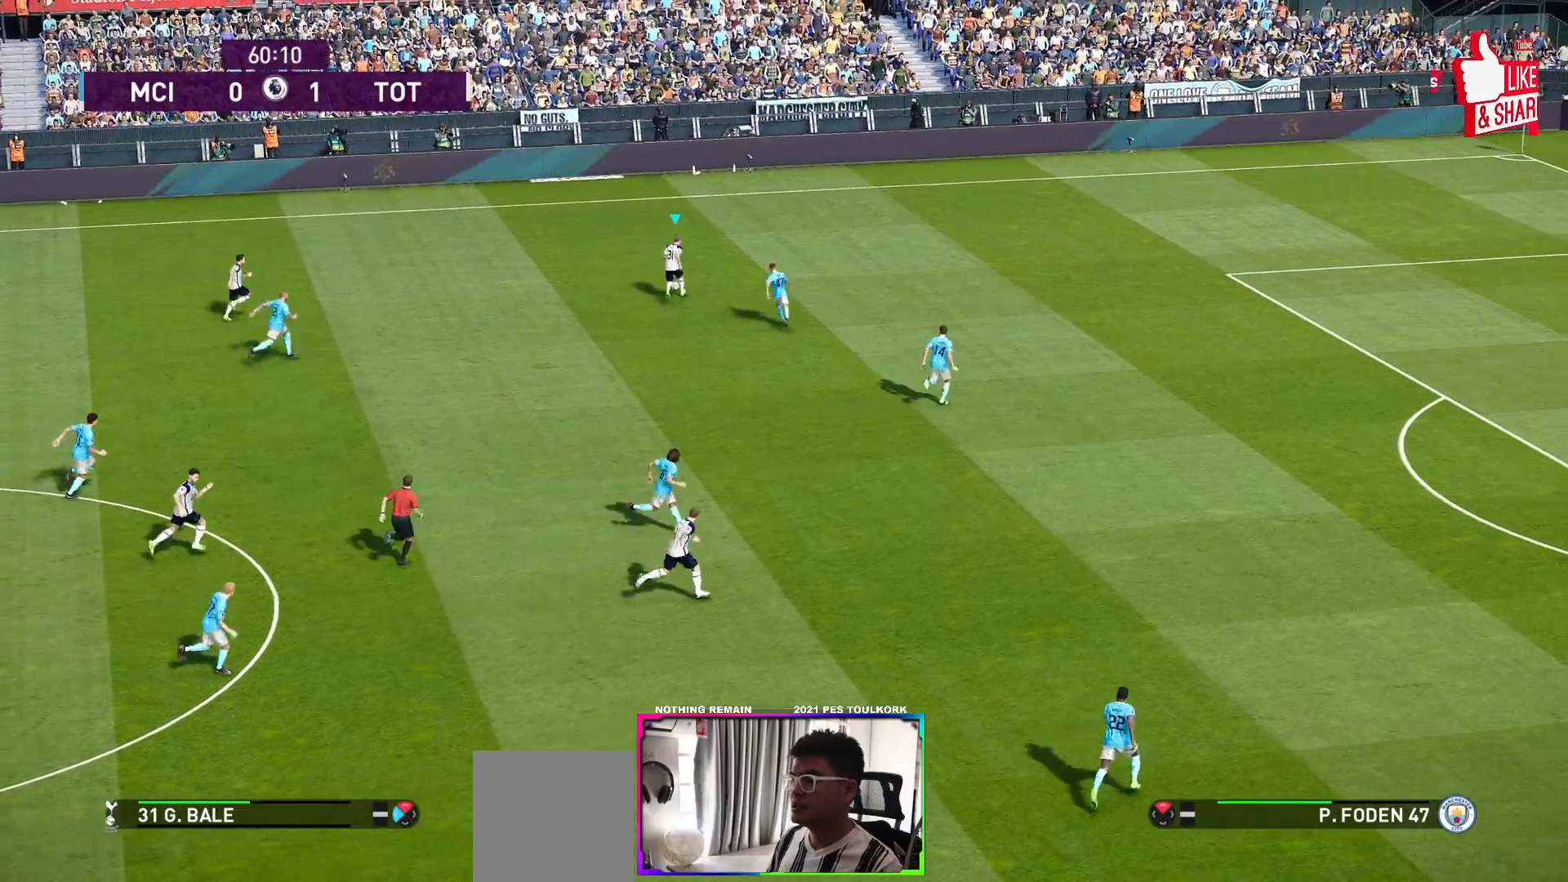
{"buttons": [], "left_stick": "down-left", "right_stick": "center", "events": [[183, "left_stick", "down-left"]]}
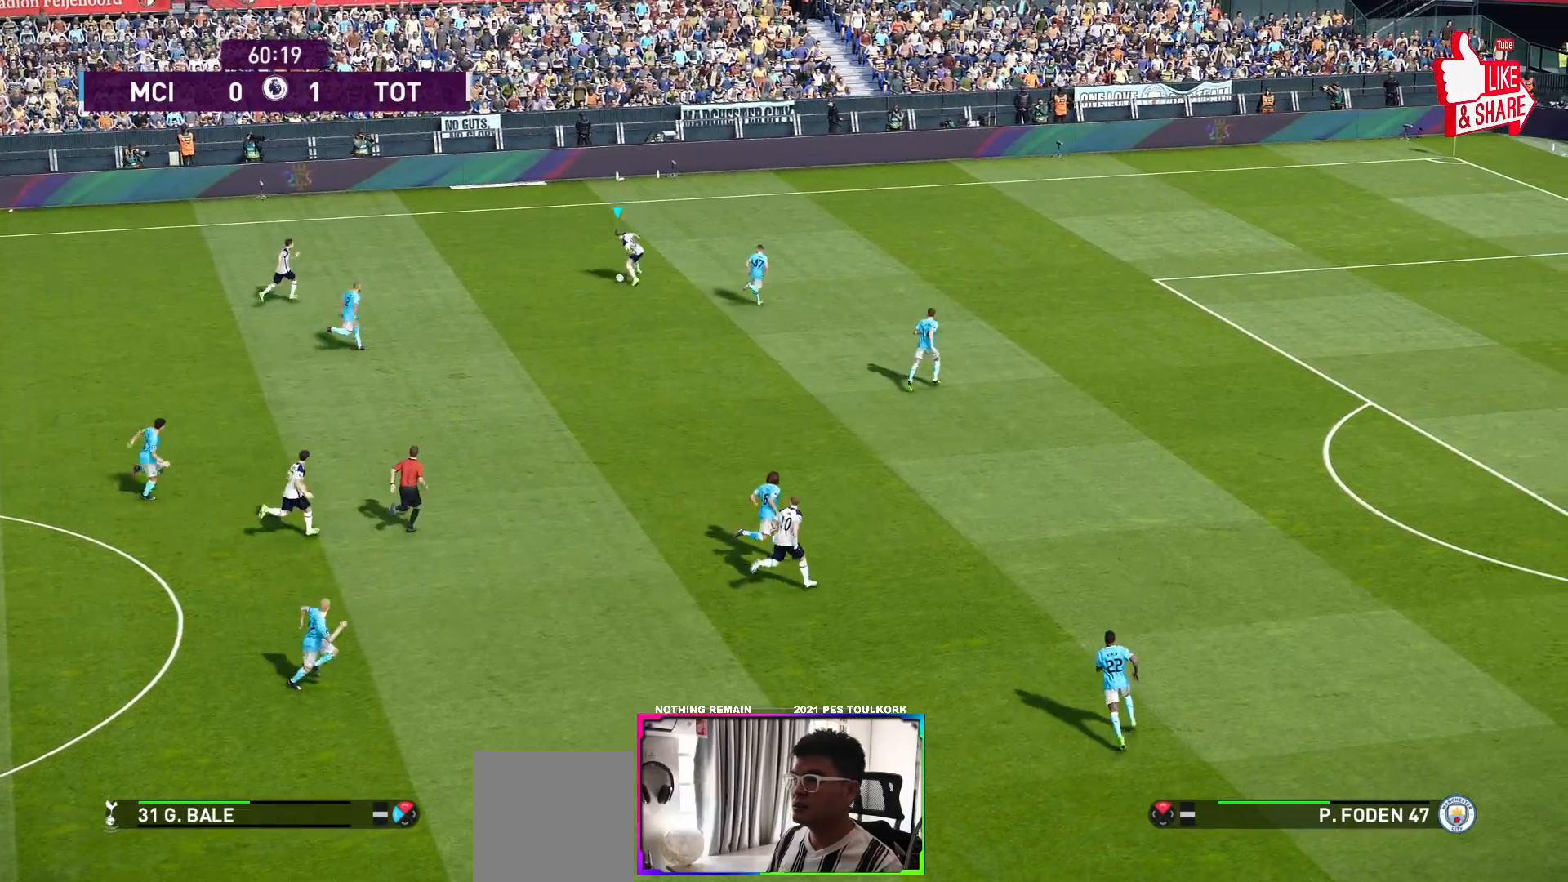
{"buttons": [], "left_stick": "down-left", "right_stick": "center", "events": []}
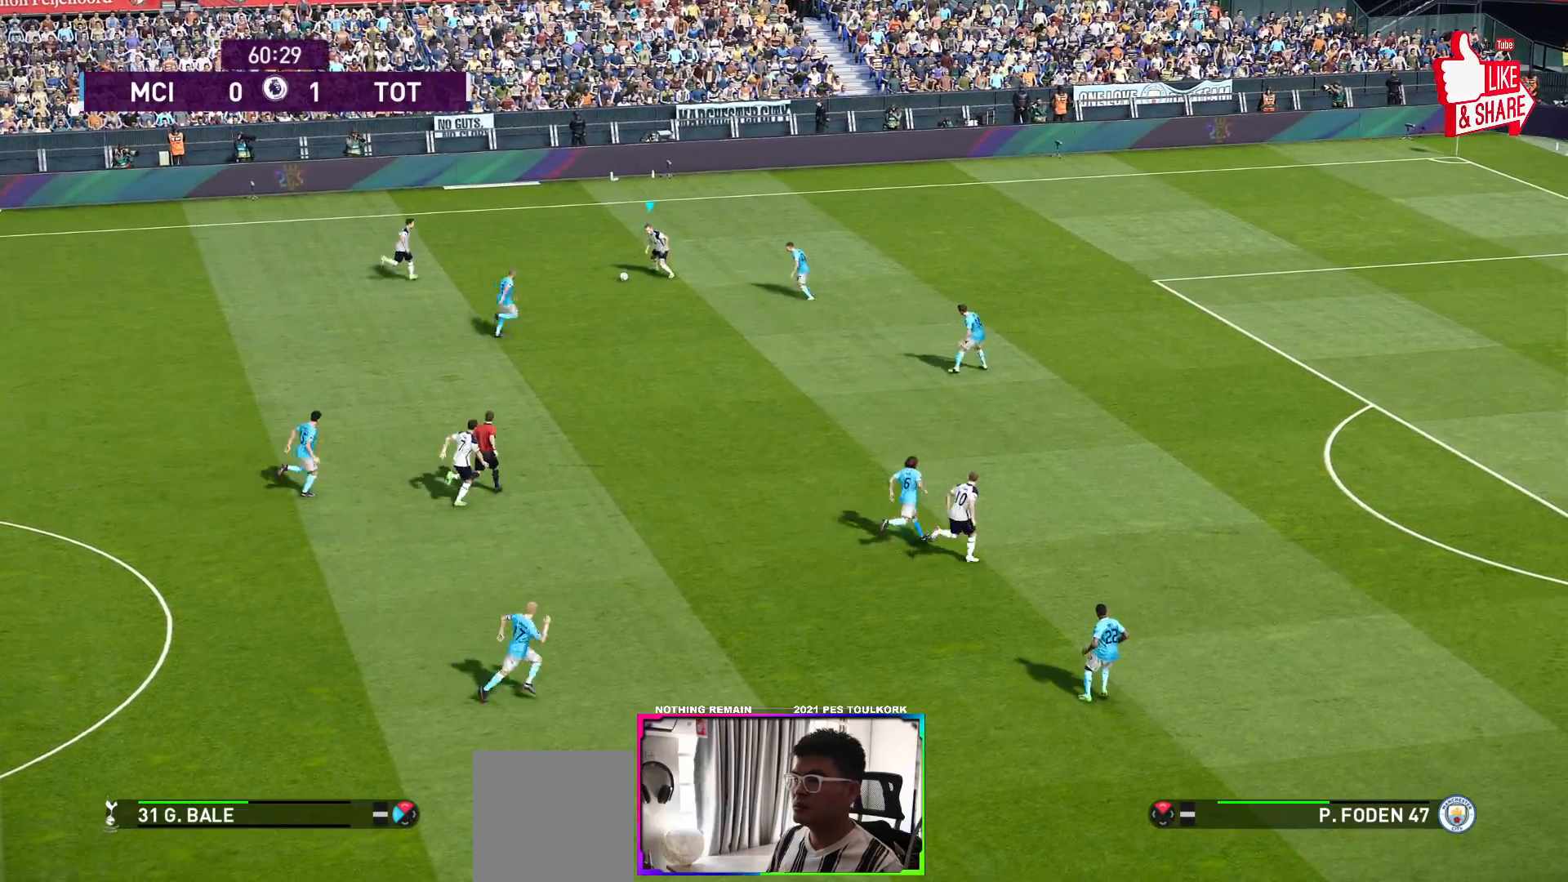
{"buttons": [], "left_stick": "down-left", "right_stick": "center", "events": [[217, "left_stick", "left"], [450, "left_stick", "down-left"]]}
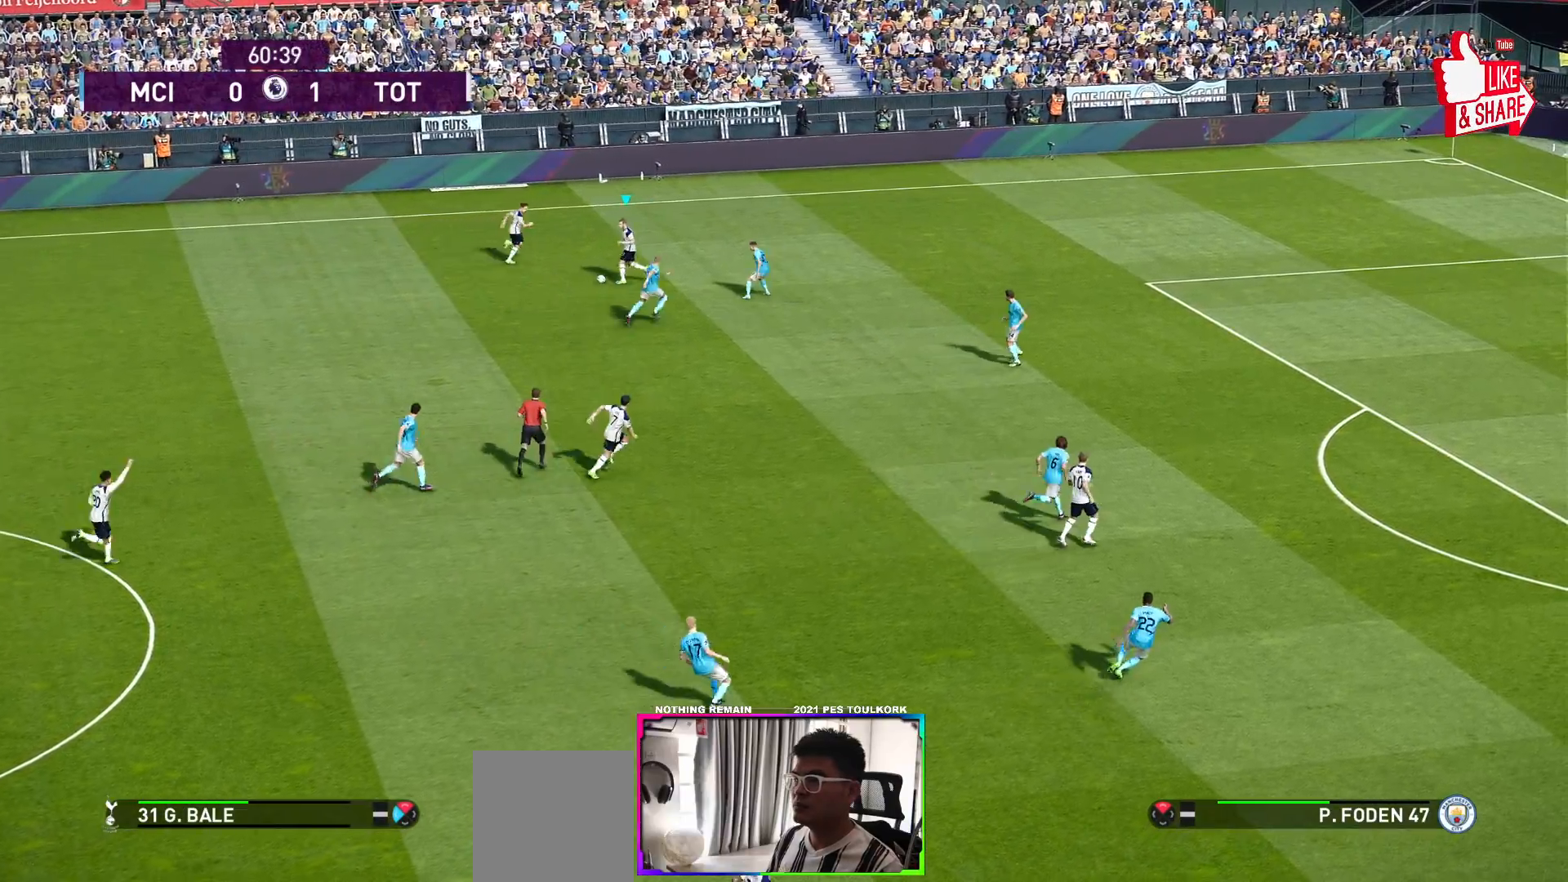
{"buttons": [], "left_stick": "down", "right_stick": "down", "events": [[233, "left_stick", "down"], [367, "right_stick", "down"]]}
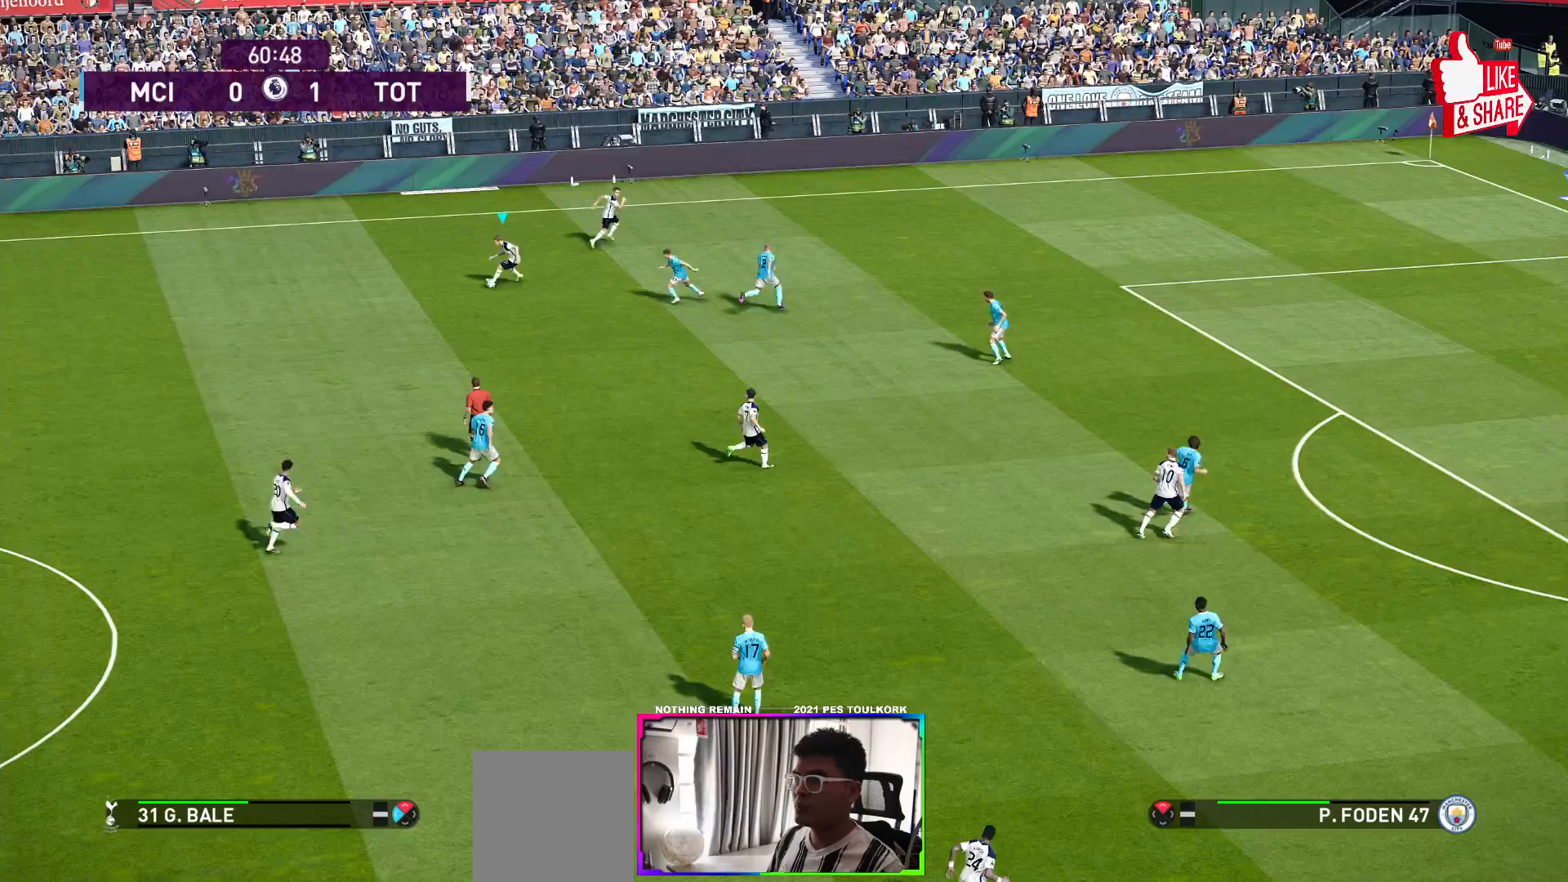
{"buttons": [], "left_stick": "down-right", "right_stick": "center", "events": [[100, "right_stick", "center"], [217, "left_stick", "down-right"]]}
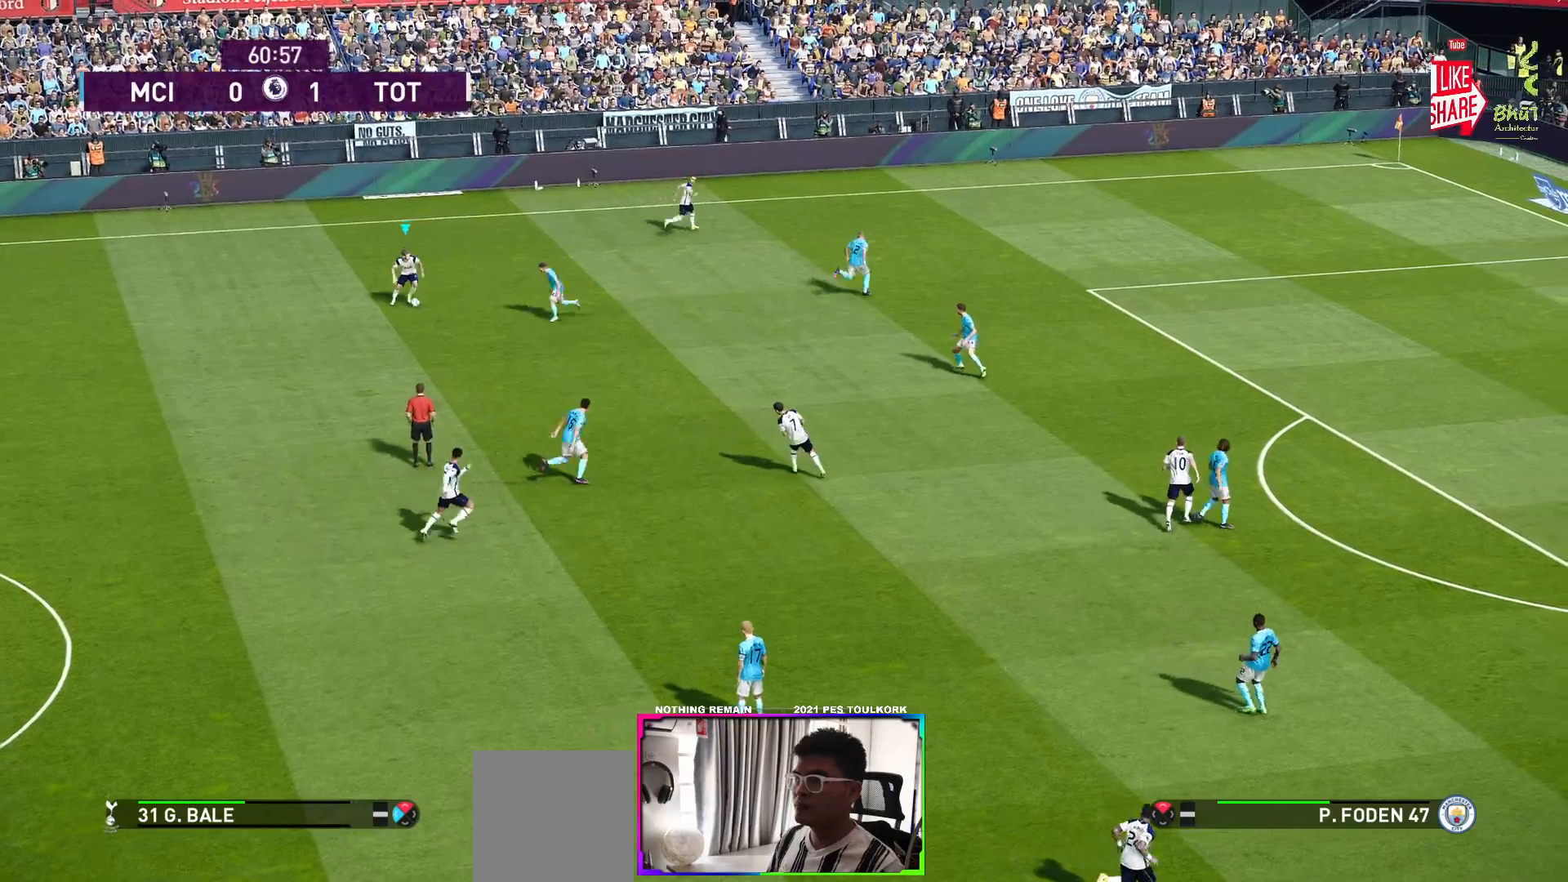
{"buttons": [], "left_stick": "down-right", "right_stick": "center", "events": [[167, "Y", "down"], [200, "Y", "up"]]}
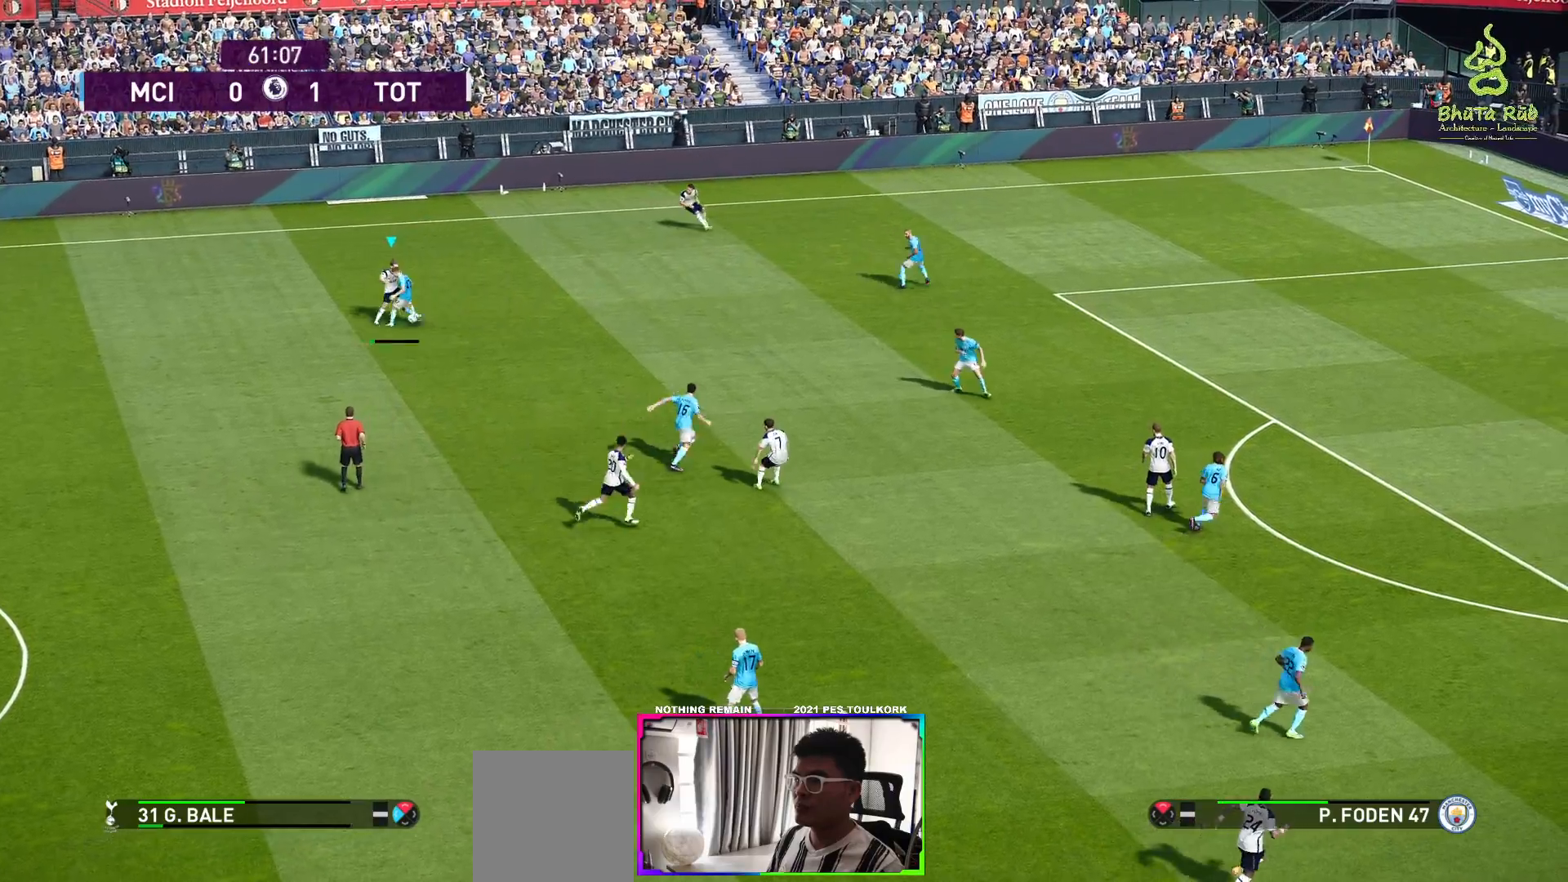
{"buttons": [], "left_stick": "down-right", "right_stick": "center", "events": []}
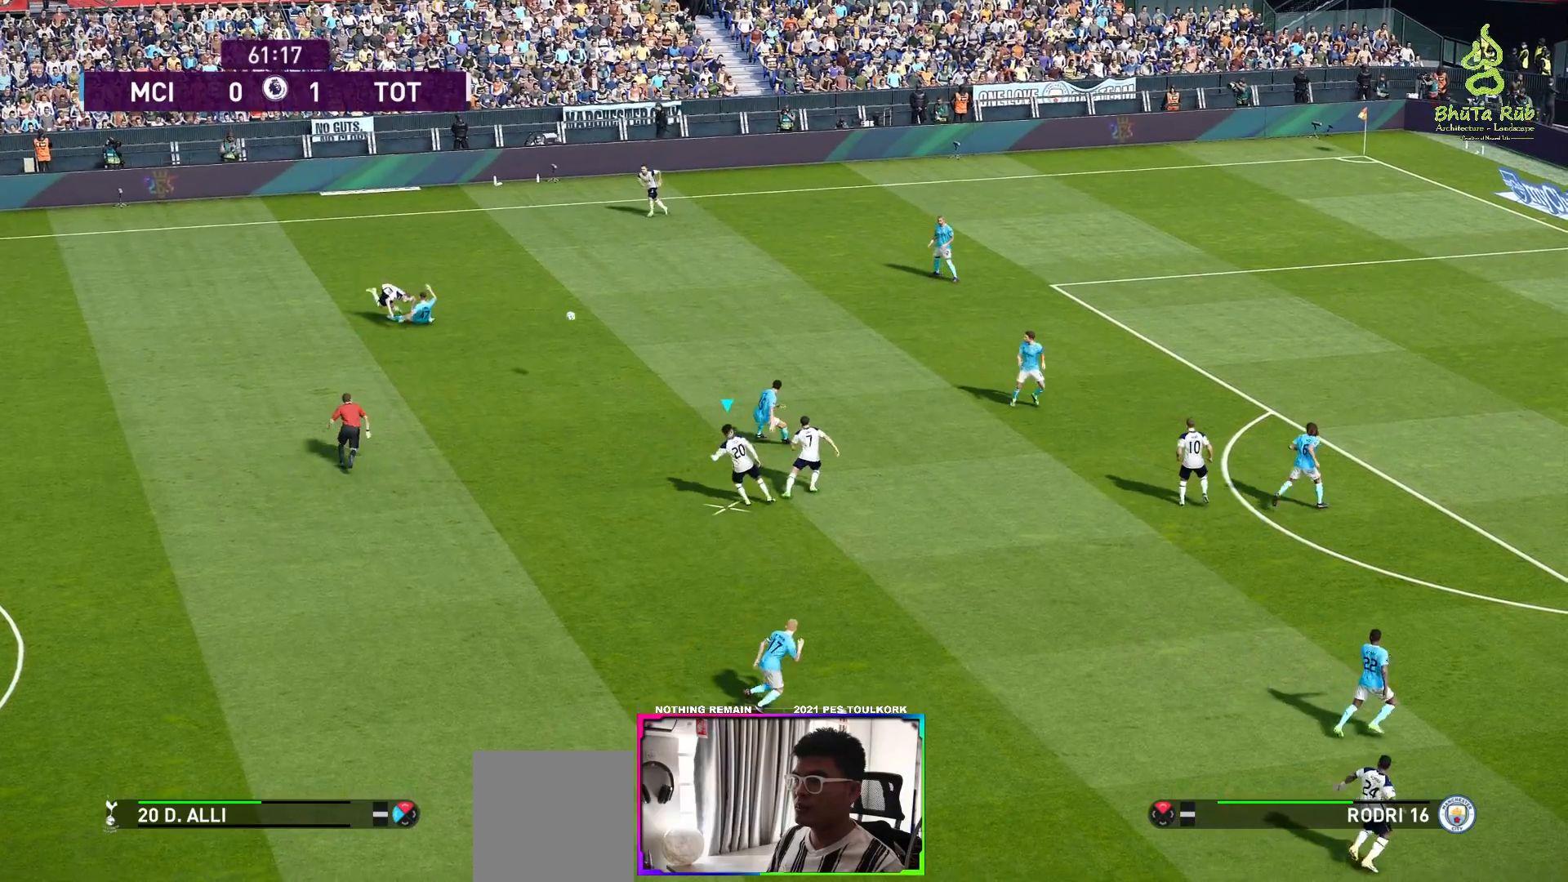
{"buttons": [], "left_stick": "left", "right_stick": "center", "events": [[33, "left_stick", "left"], [100, "R1", "down"], [467, "R1", "up"]]}
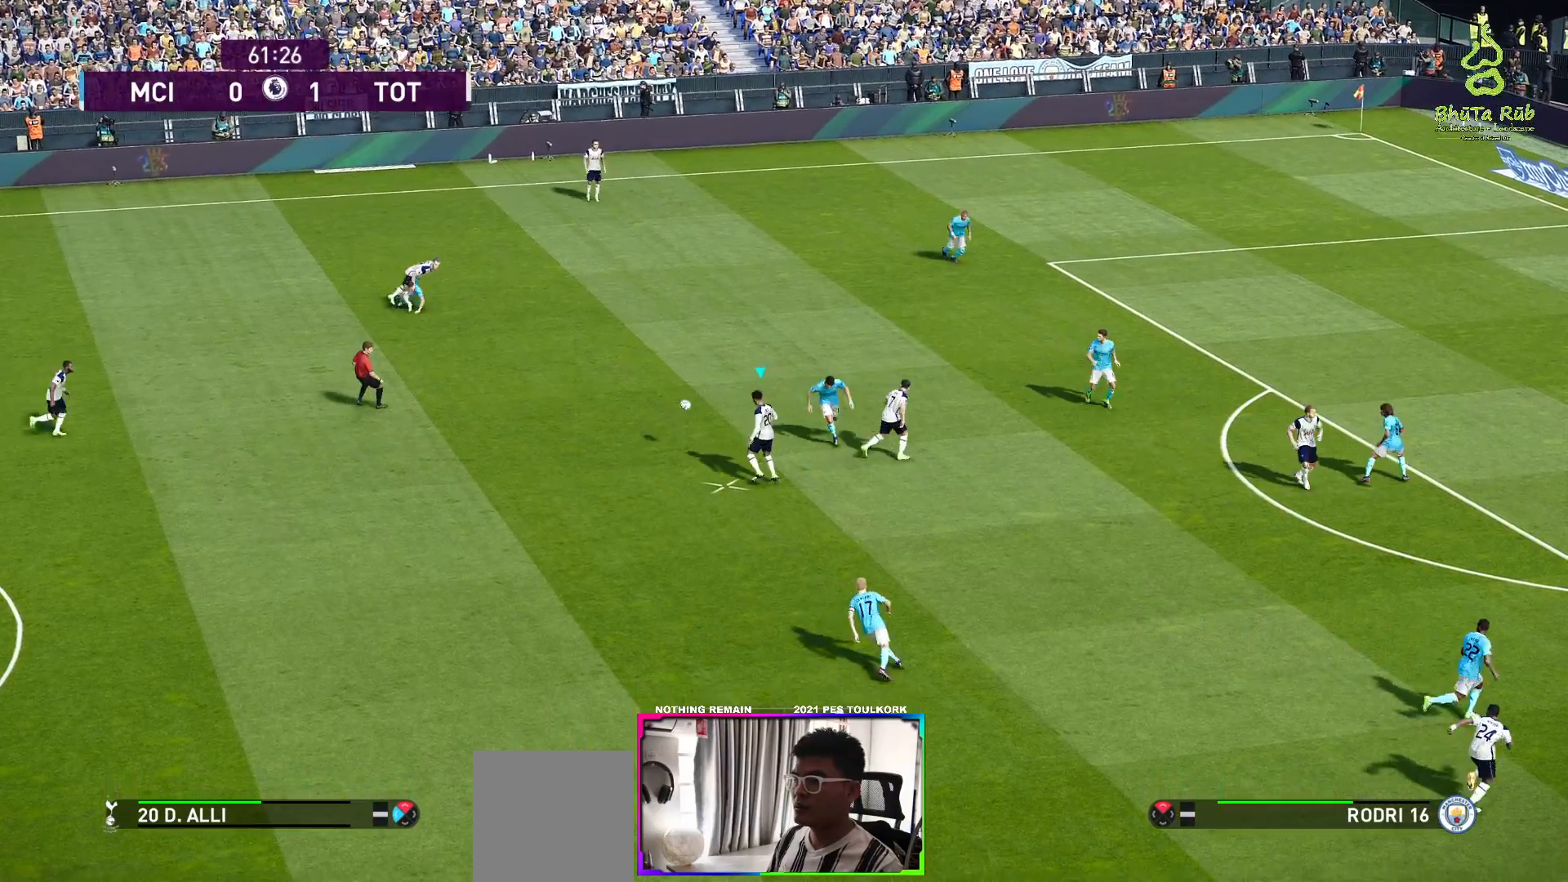
{"buttons": [], "left_stick": "down", "right_stick": "center", "events": [[183, "left_stick", "down-left"], [350, "left_stick", "down"]]}
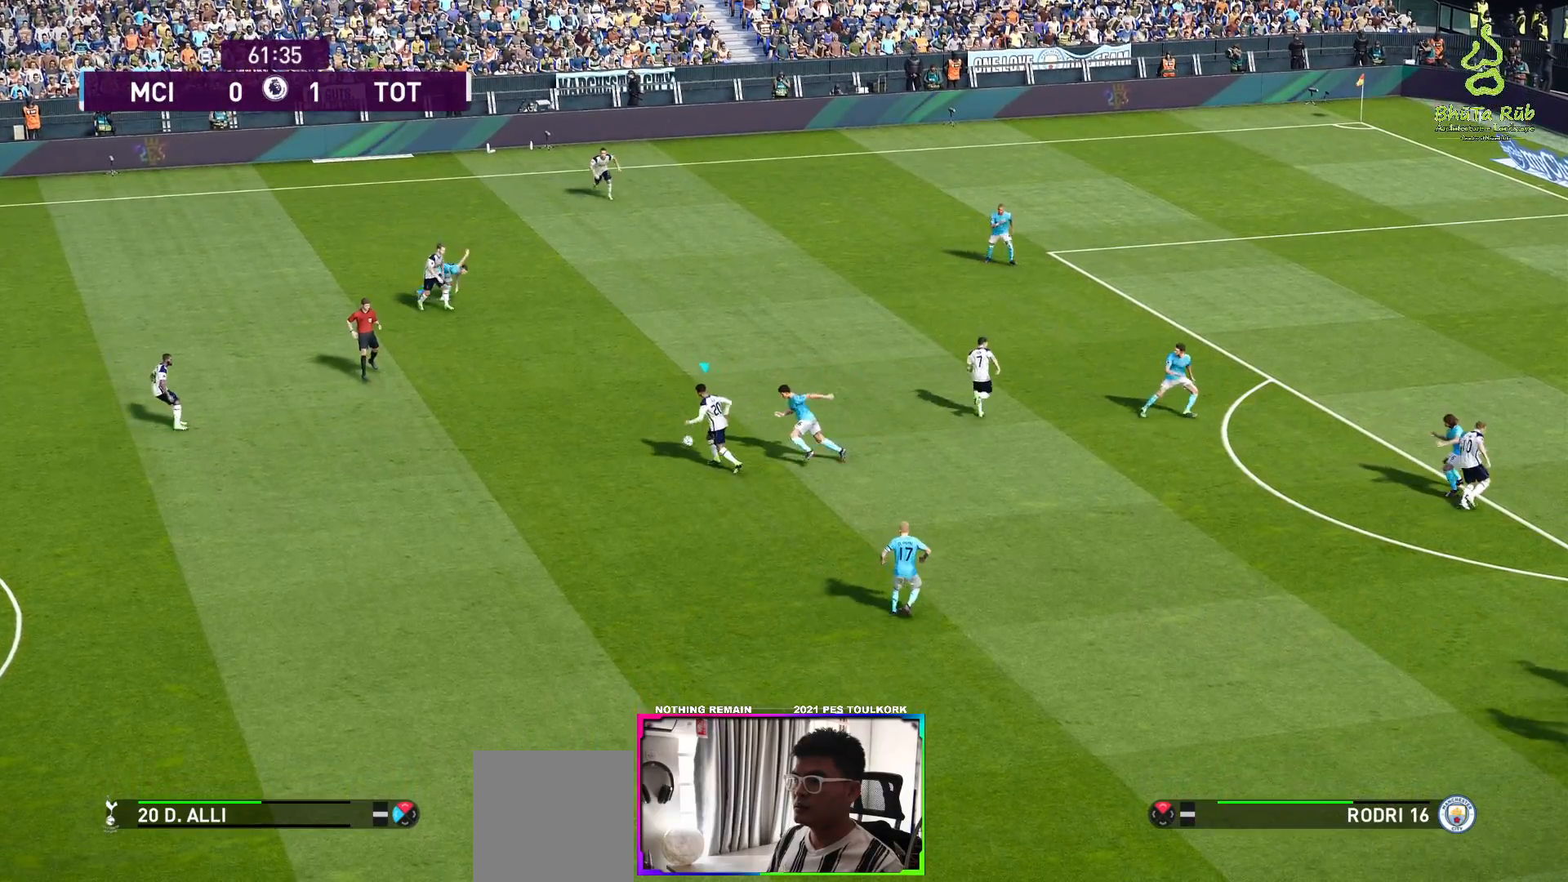
{"buttons": [], "left_stick": "down", "right_stick": "center", "events": []}
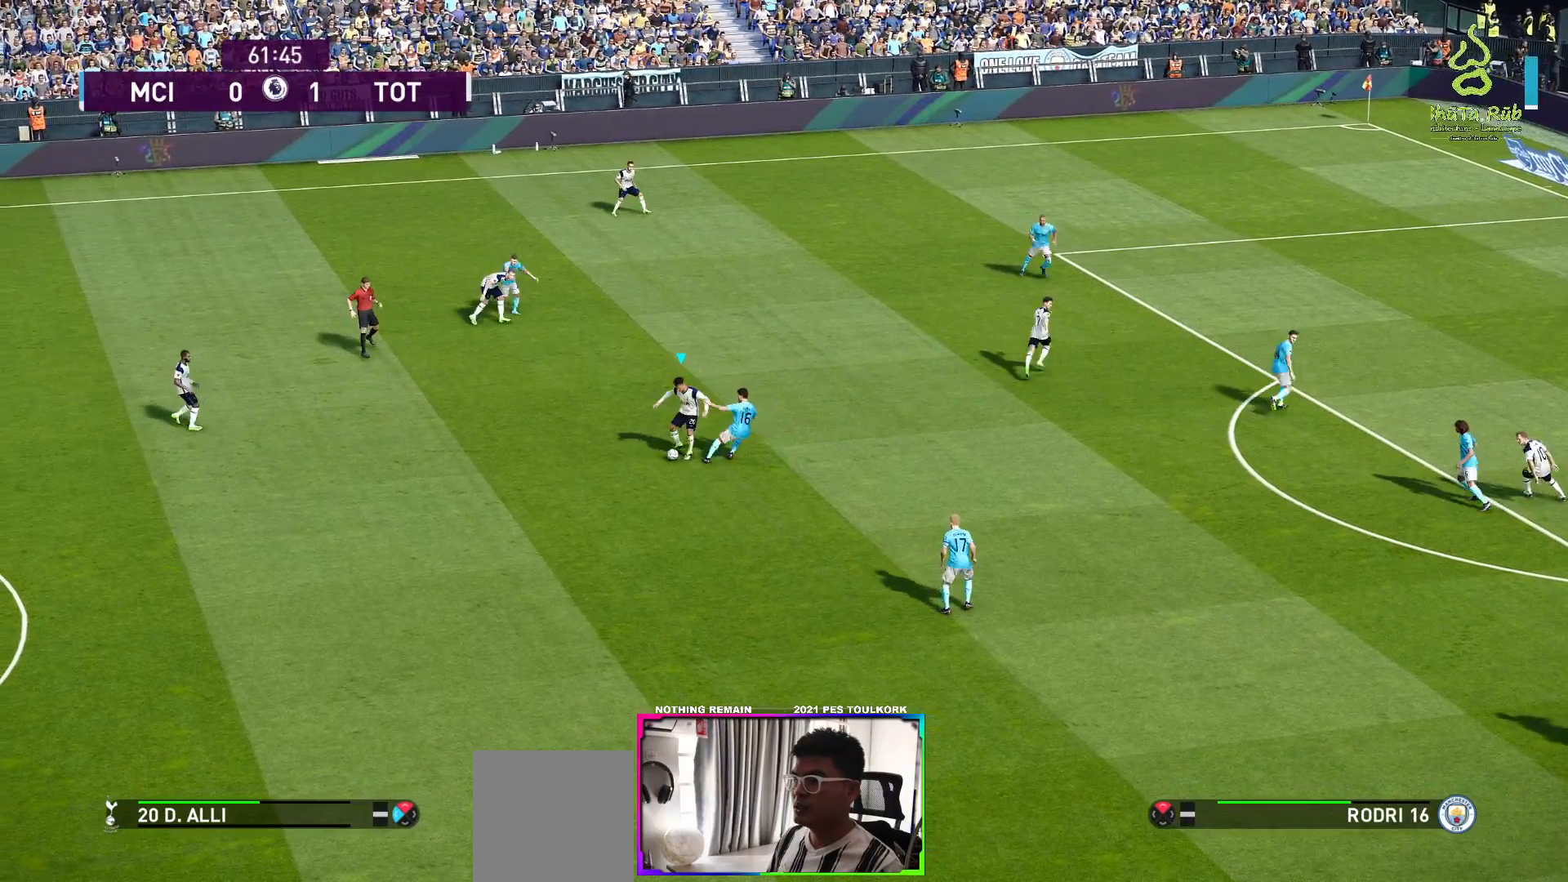
{"buttons": [], "left_stick": "down-left", "right_stick": "center", "events": [[267, "left_stick", "down-left"]]}
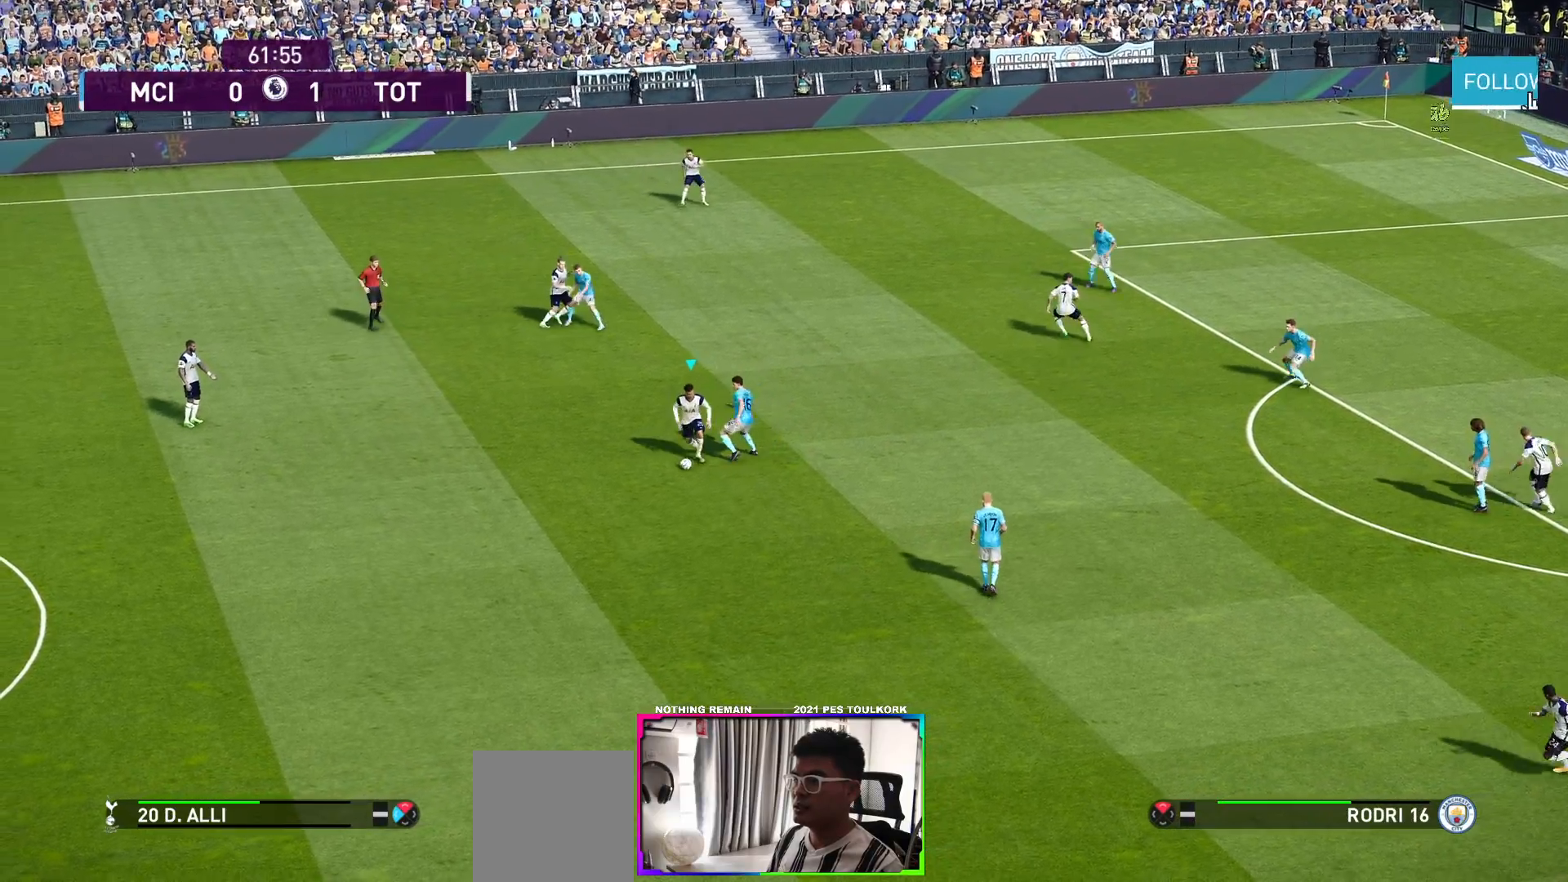
{"buttons": ["R1"], "left_stick": "up-left", "right_stick": "center", "events": [[83, "left_stick", "left"], [417, "R1", "down"], [467, "left_stick", "up-left"]]}
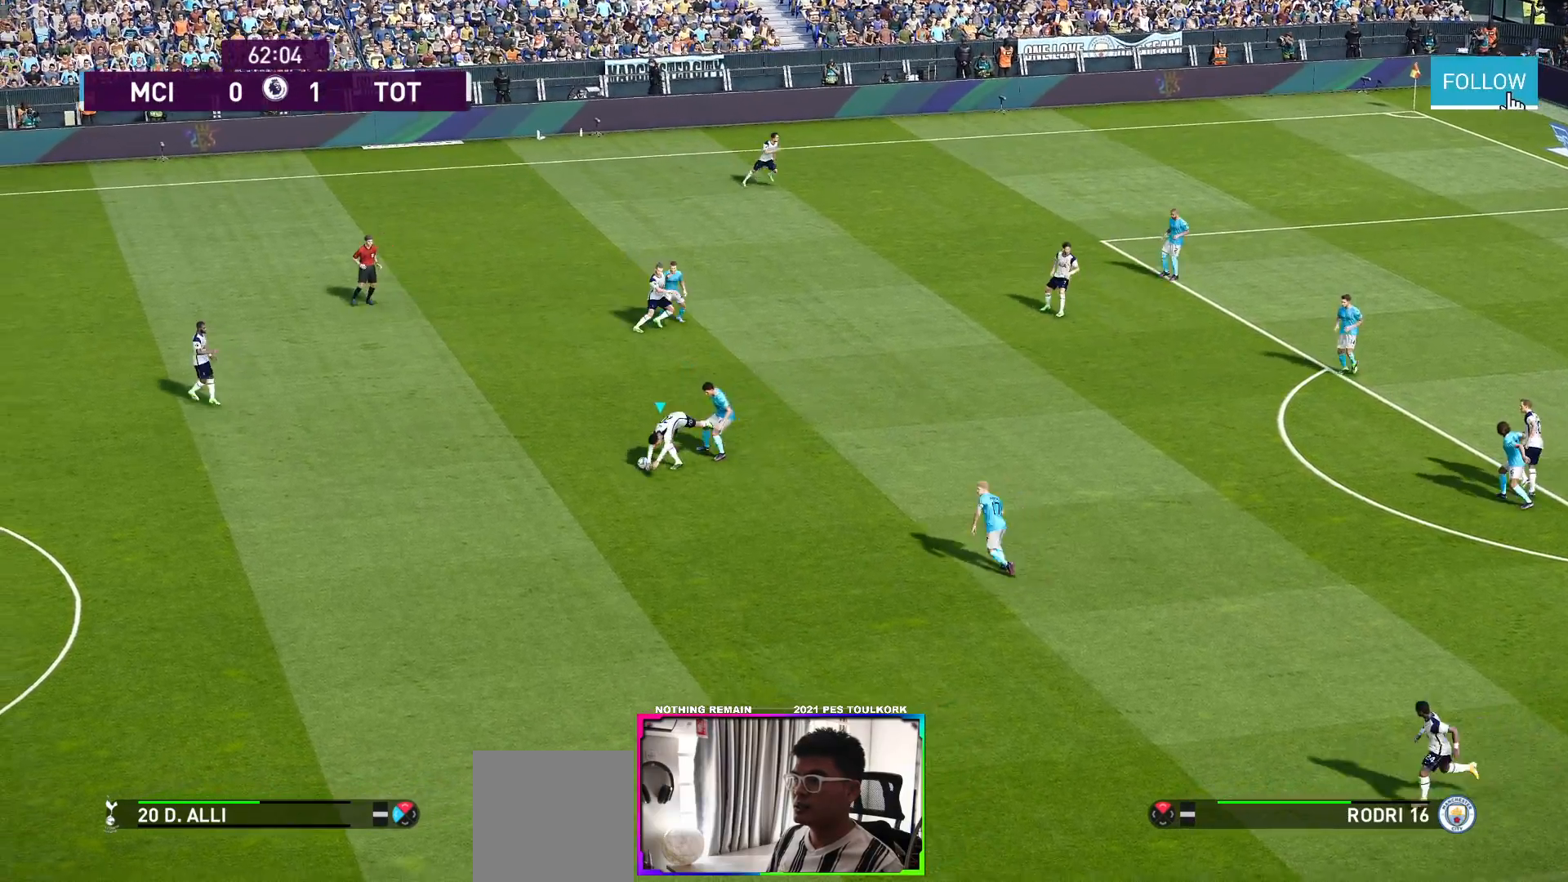
{"buttons": [], "left_stick": "up-left", "right_stick": "center", "events": [[333, "R1", "up"]]}
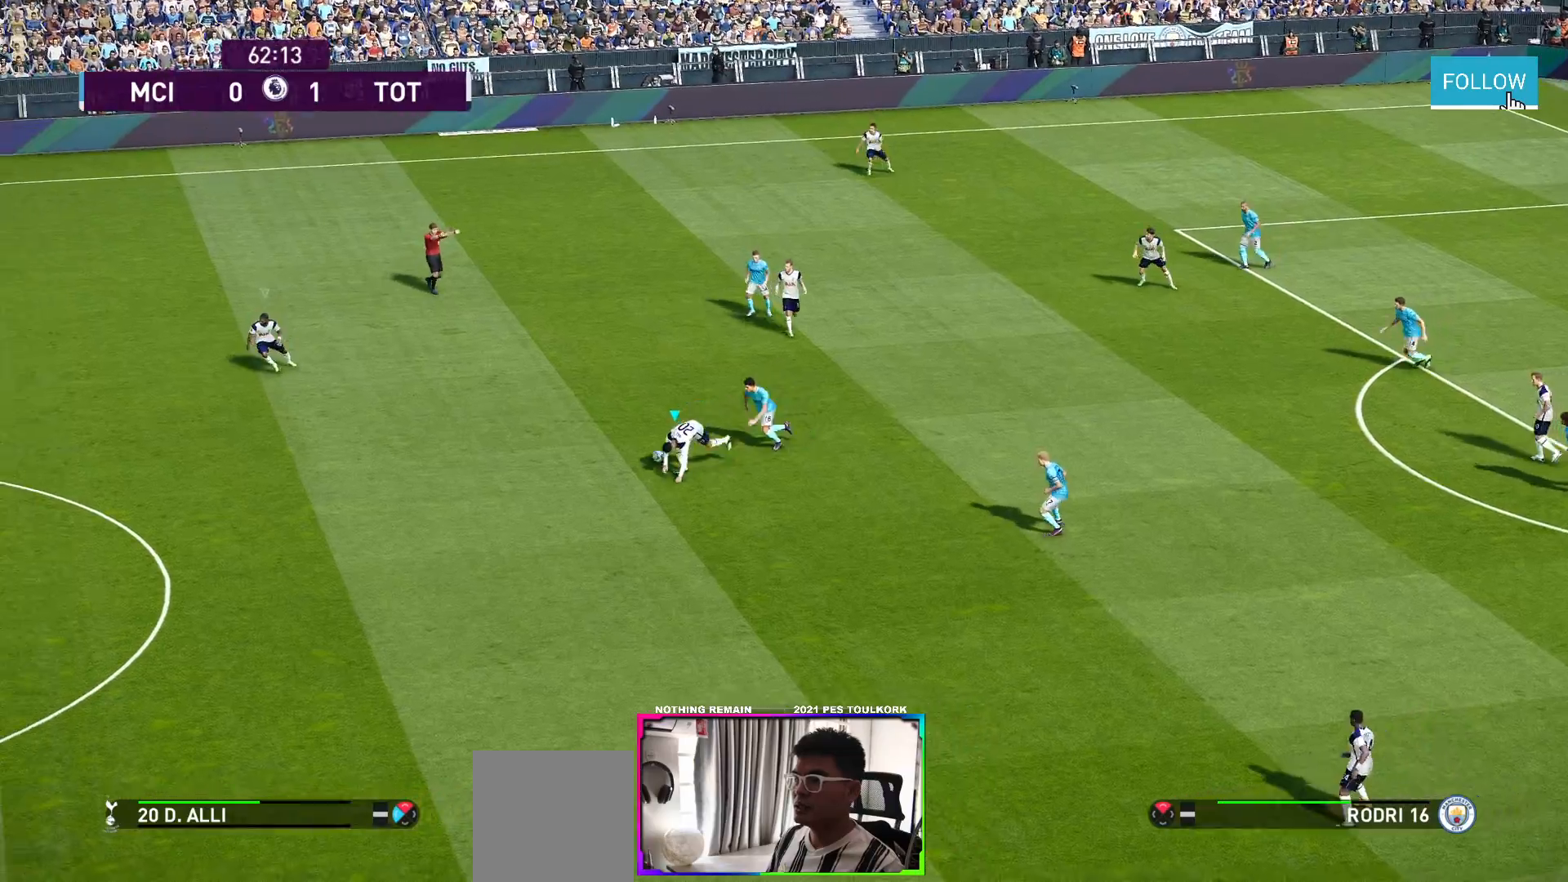
{"buttons": ["R1"], "left_stick": "up-left", "right_stick": "center", "events": [[300, "R1", "down"]]}
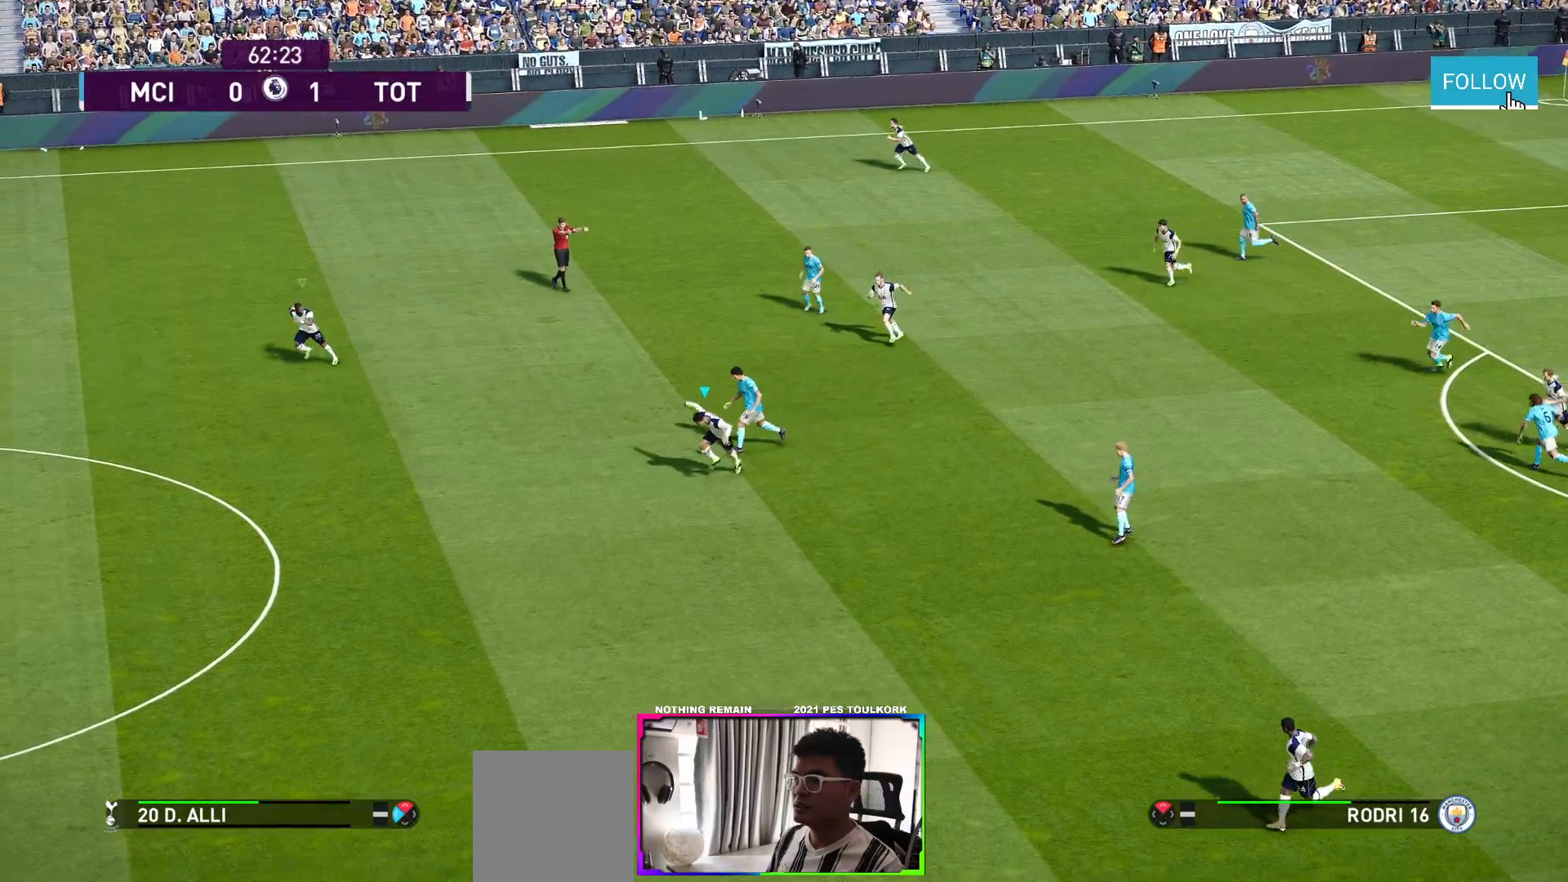
{"buttons": ["A", "R1"], "left_stick": "up-left", "right_stick": "center", "events": [[317, "R1", "up"], [350, "A", "down"], [417, "R1", "down"]]}
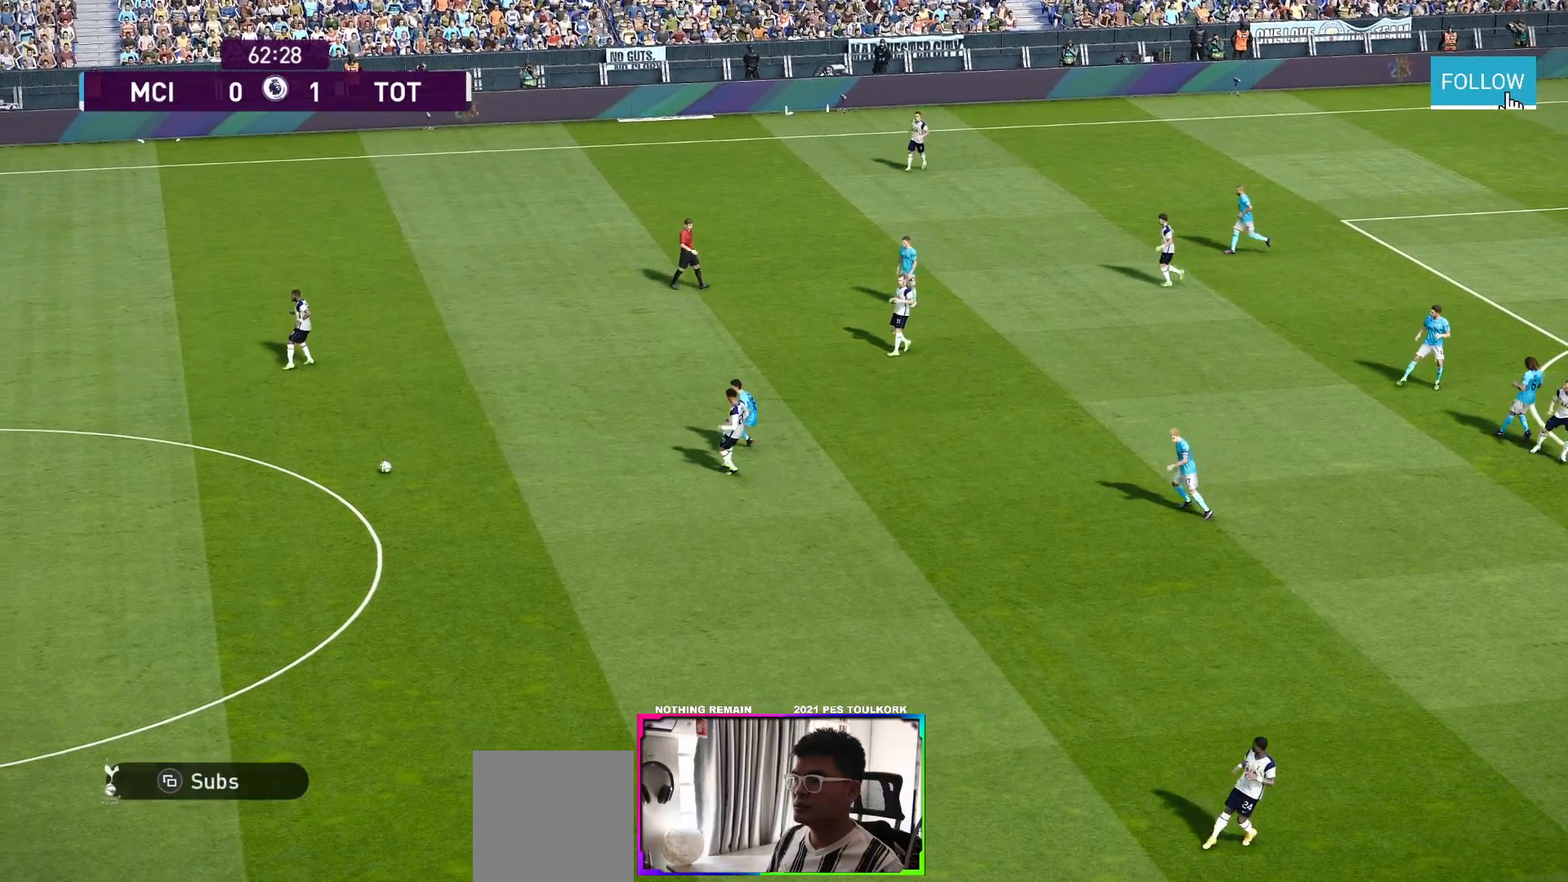
{"buttons": [], "left_stick": "center", "right_stick": "center", "events": [[217, "A", "up"], [233, "R1", "up"], [250, "left_stick", "center"]]}